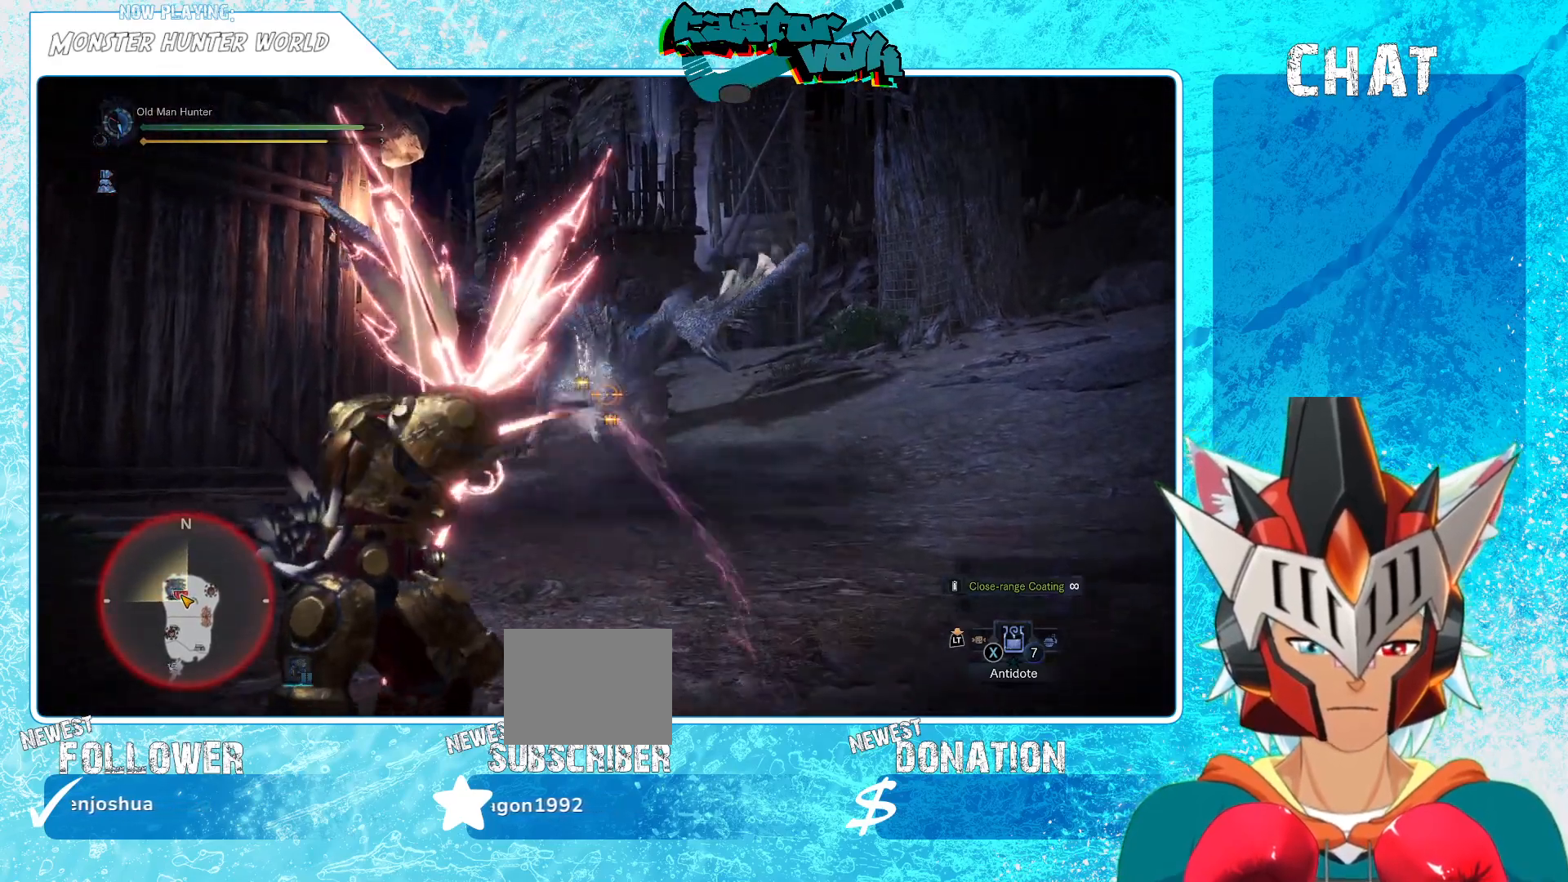
Gameplay with a controller (Xbox layout); each line is a JSON object with the inputs held at the frame after it (dt_ms = milliseconds from this image to that frame). "events" lists button and stick changes between this image and that frame as [ms after this image, input, new state], when the widget could be followed in between. Not read: L1.
{"dt_ms": 500, "buttons": [], "left_stick": "up", "right_stick": "center", "events": [[233, "R1", "up"]]}
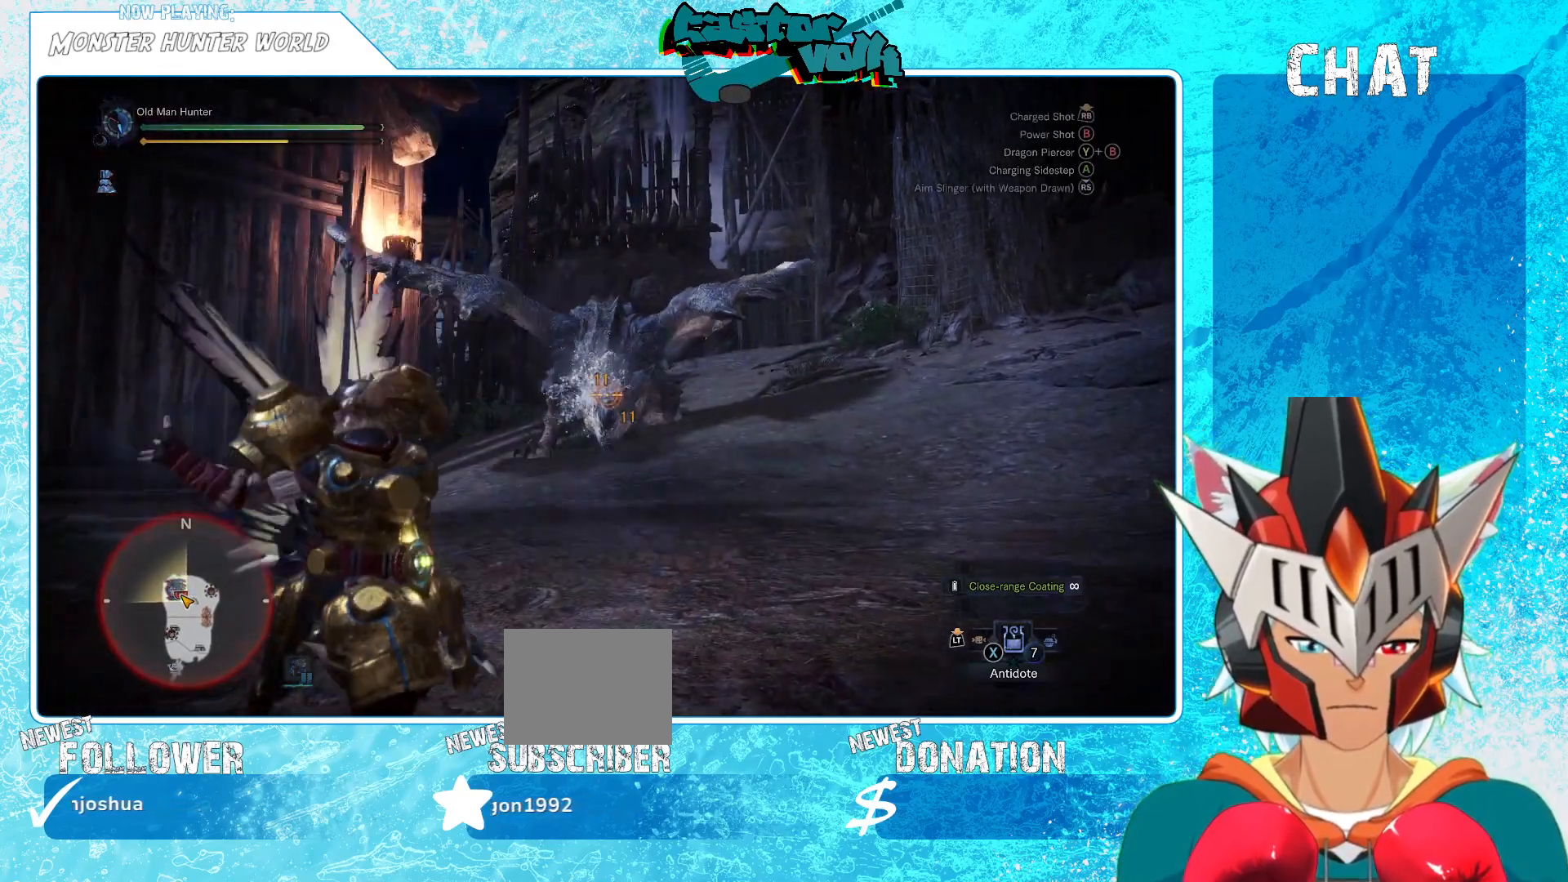
{"dt_ms": 500, "buttons": ["R1"], "left_stick": "up", "right_stick": "center", "events": [[317, "R1", "down"]]}
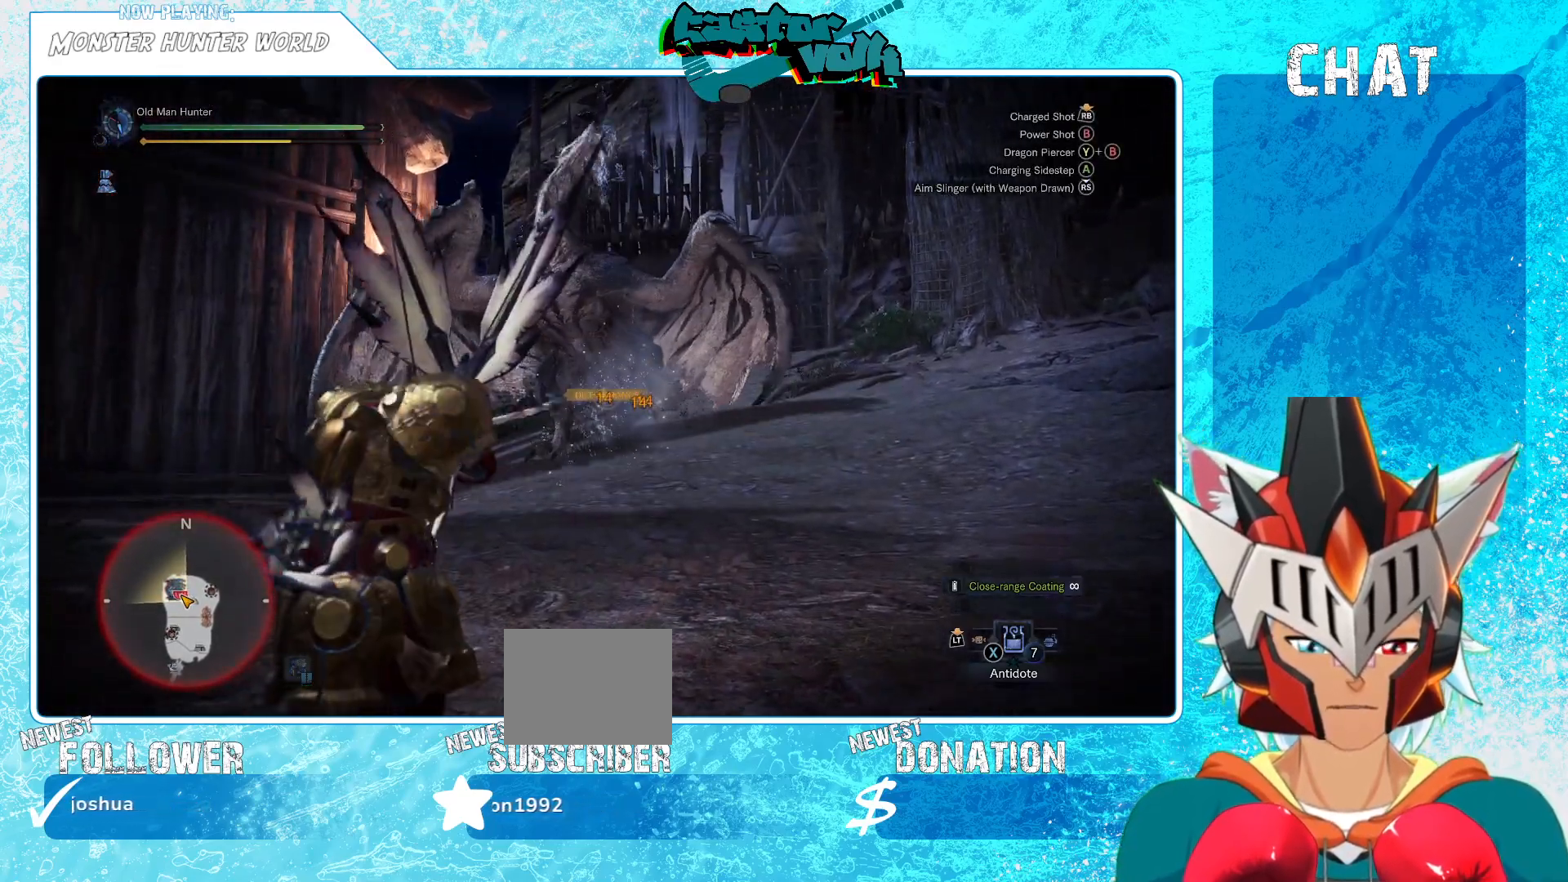
{"dt_ms": 500, "buttons": ["R1"], "left_stick": "up", "right_stick": "center", "events": [[50, "right_stick", "up"], [133, "right_stick", "center"]]}
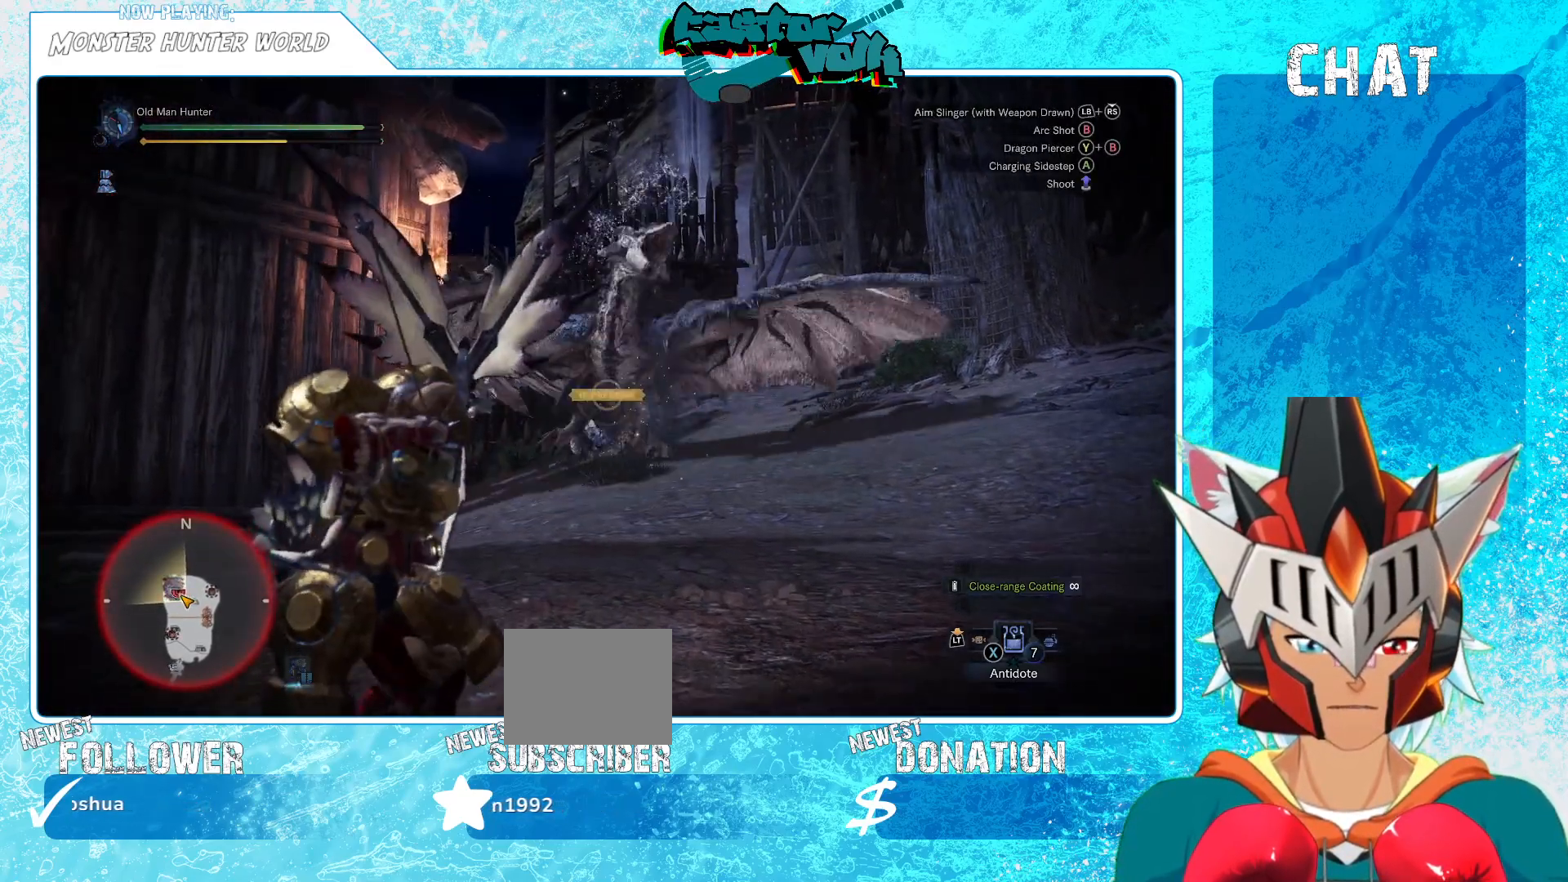
{"dt_ms": 500, "buttons": ["R1"], "left_stick": "up", "right_stick": "left", "events": [[467, "right_stick", "left"]]}
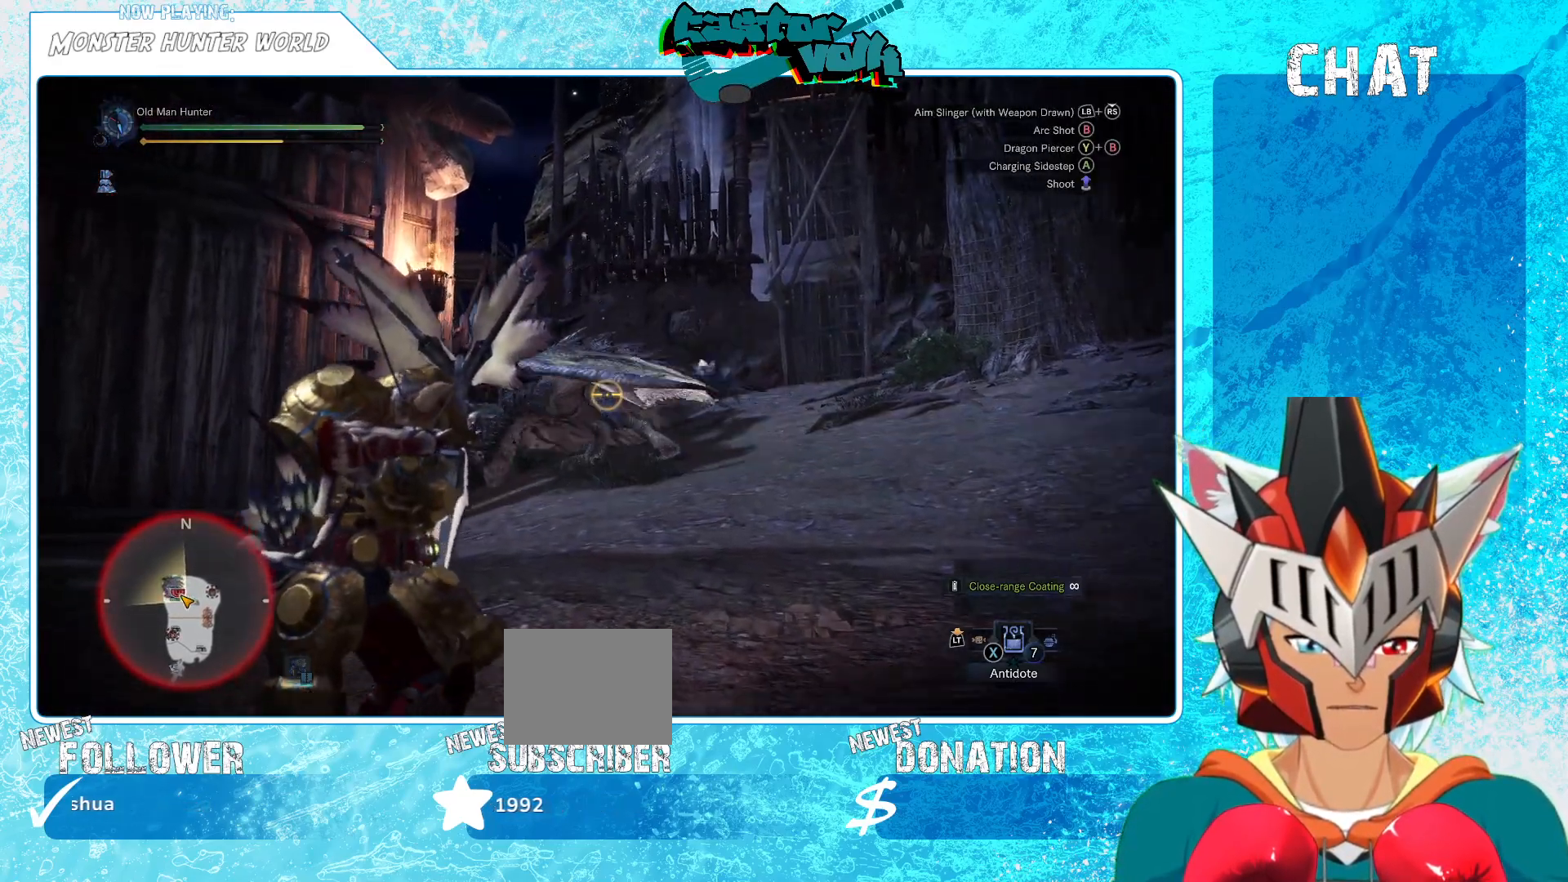
{"dt_ms": 500, "buttons": ["R1"], "left_stick": "up", "right_stick": "center", "events": [[100, "right_stick", "center"], [350, "right_stick", "down-left"], [483, "right_stick", "center"]]}
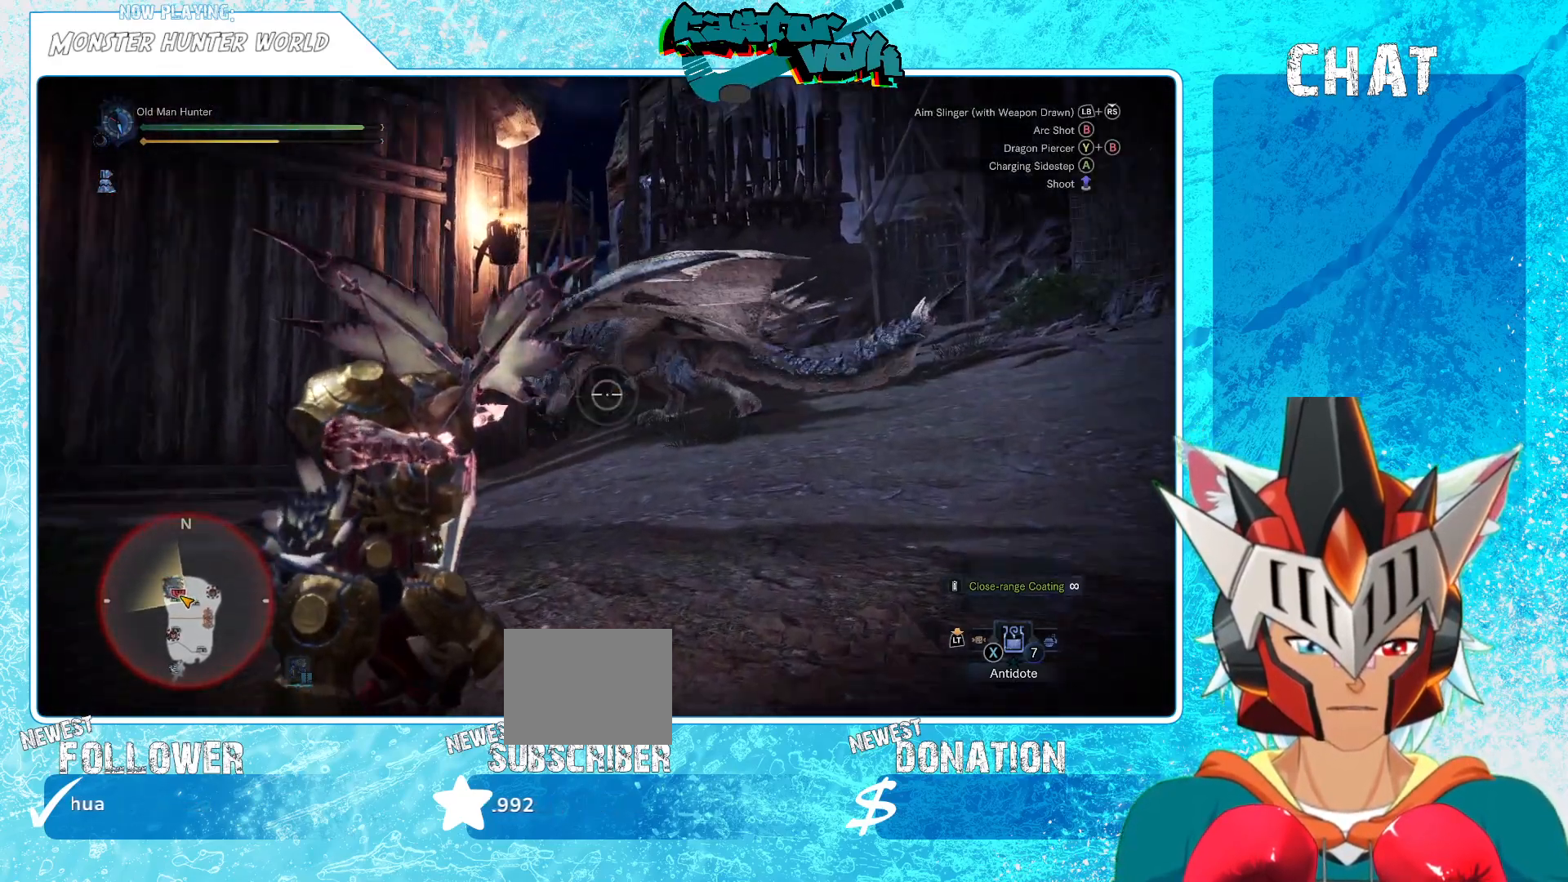
{"dt_ms": 500, "buttons": [], "left_stick": "up", "right_stick": "center", "events": [[267, "R1", "up"]]}
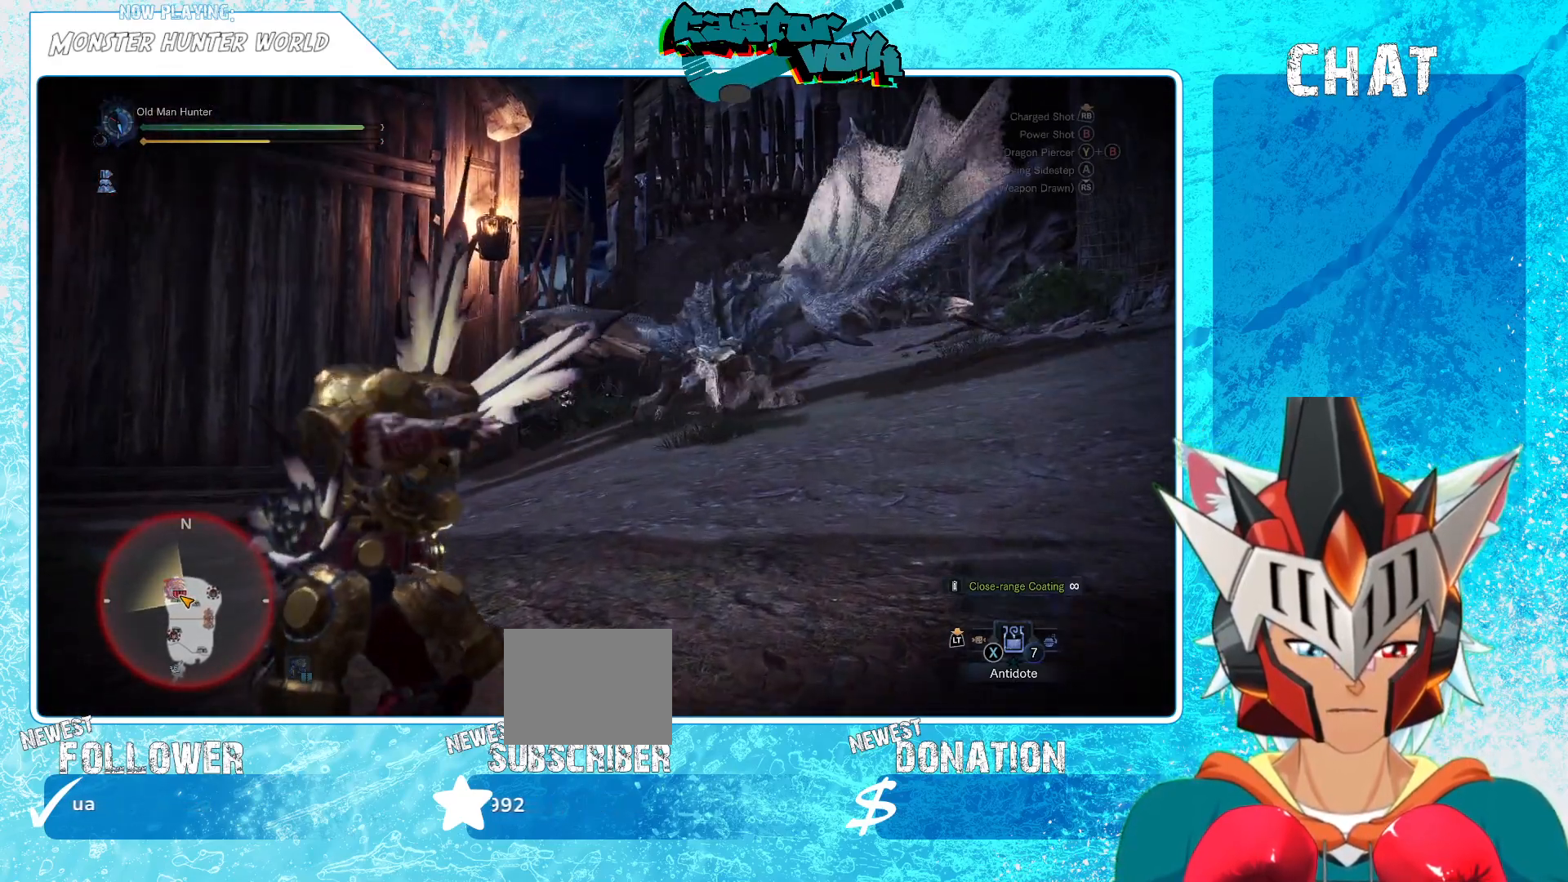
{"dt_ms": 500, "buttons": ["R1"], "left_stick": "up", "right_stick": "up-right", "events": [[167, "right_stick", "right"], [250, "right_stick", "center"], [383, "R1", "down"], [433, "right_stick", "up-right"]]}
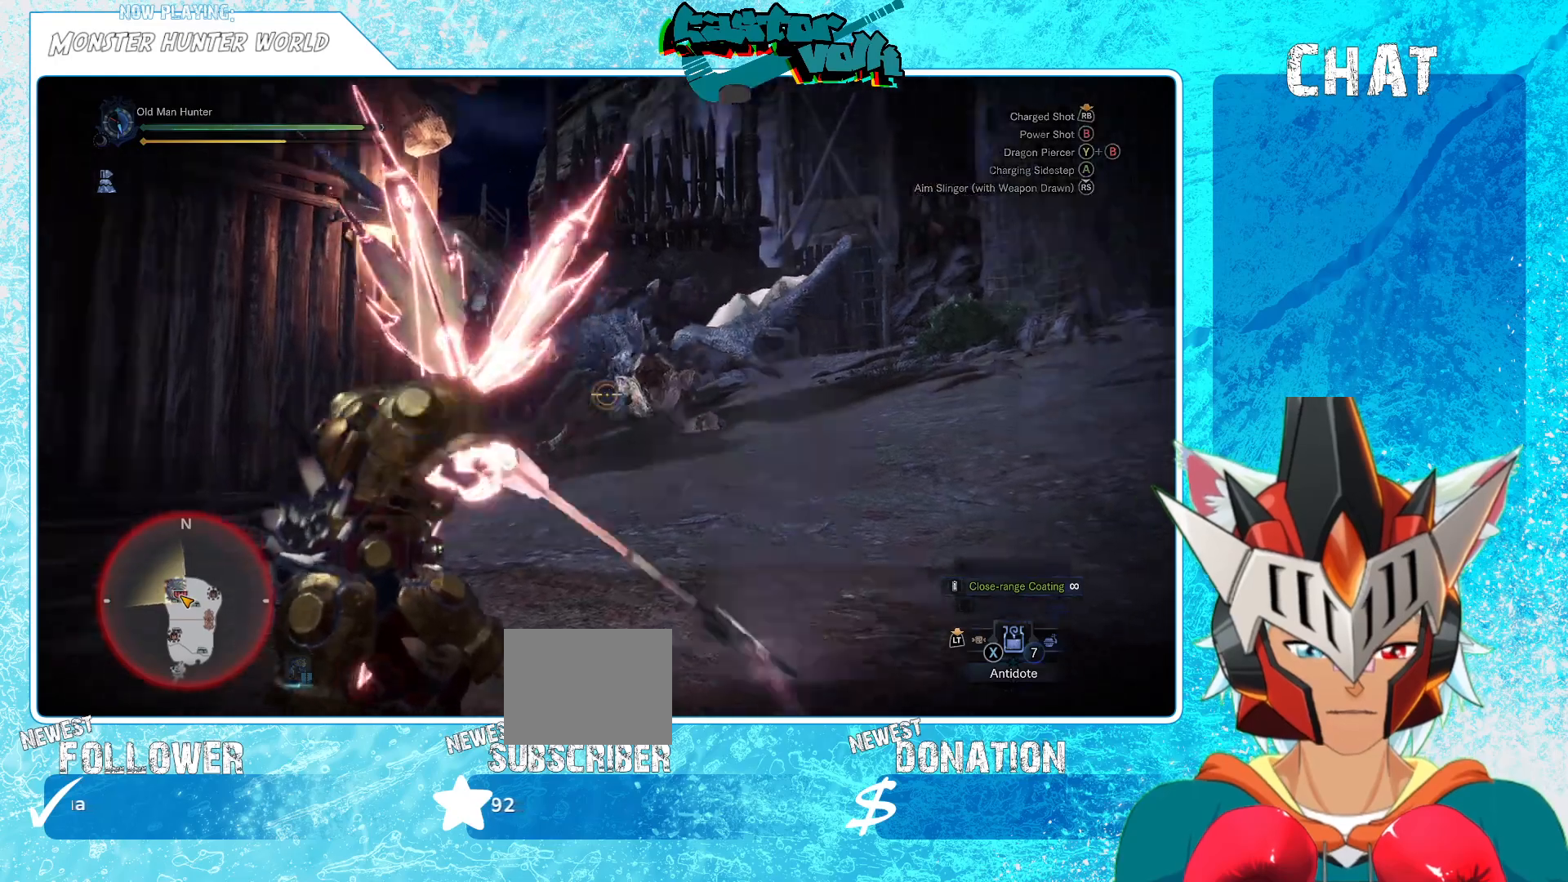
{"dt_ms": 500, "buttons": [], "left_stick": "up", "right_stick": "center", "events": [[67, "right_stick", "center"], [400, "R1", "up"]]}
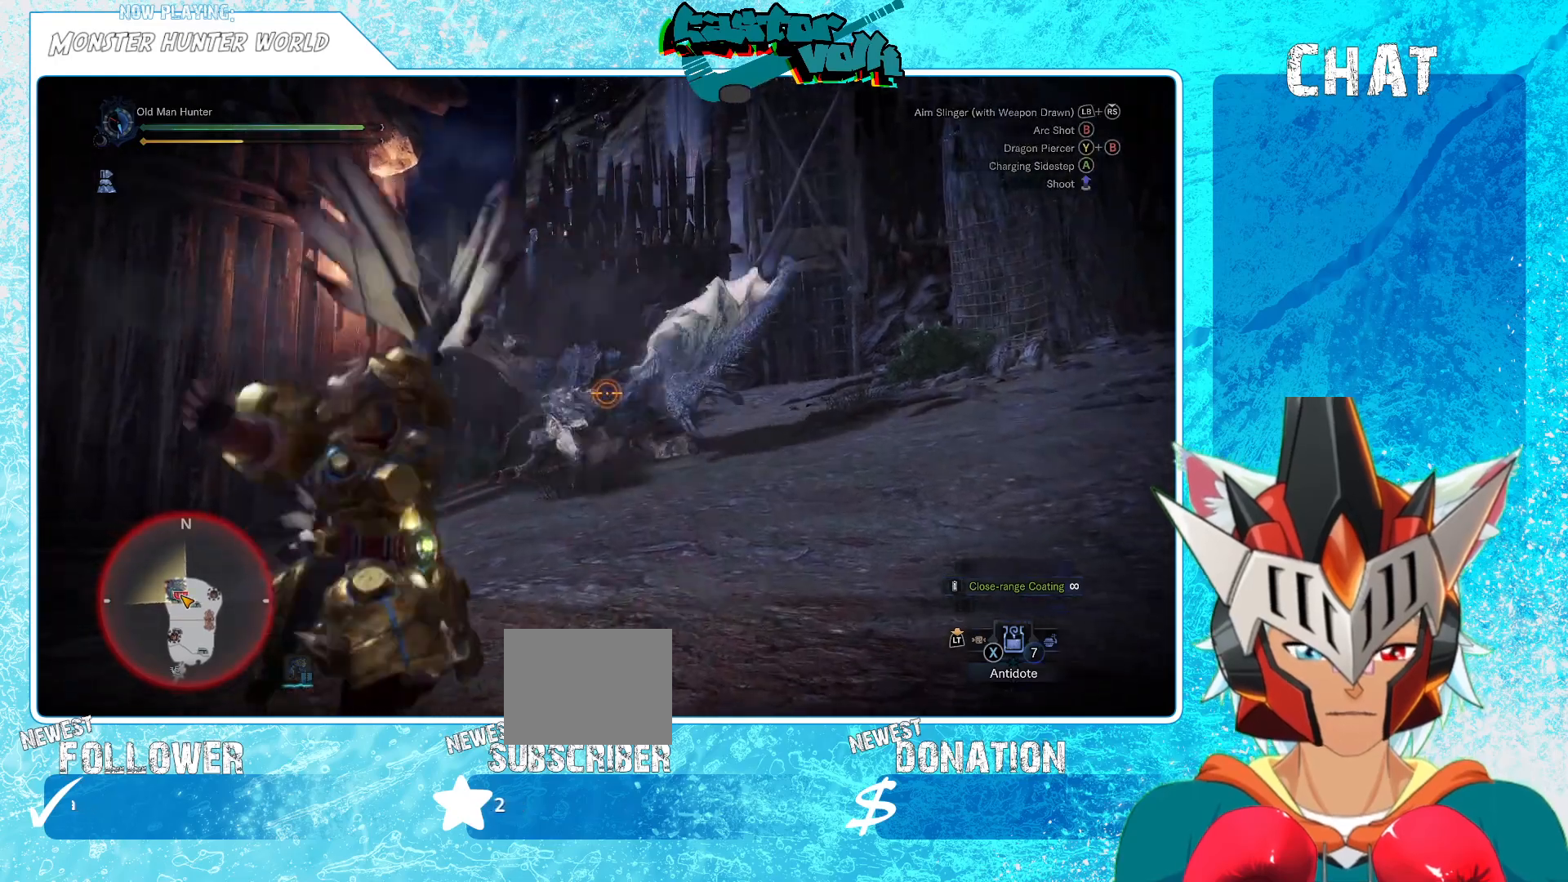
{"dt_ms": 500, "buttons": ["R1"], "left_stick": "up", "right_stick": "center", "events": [[217, "right_stick", "down-left"], [317, "right_stick", "center"], [467, "R1", "down"]]}
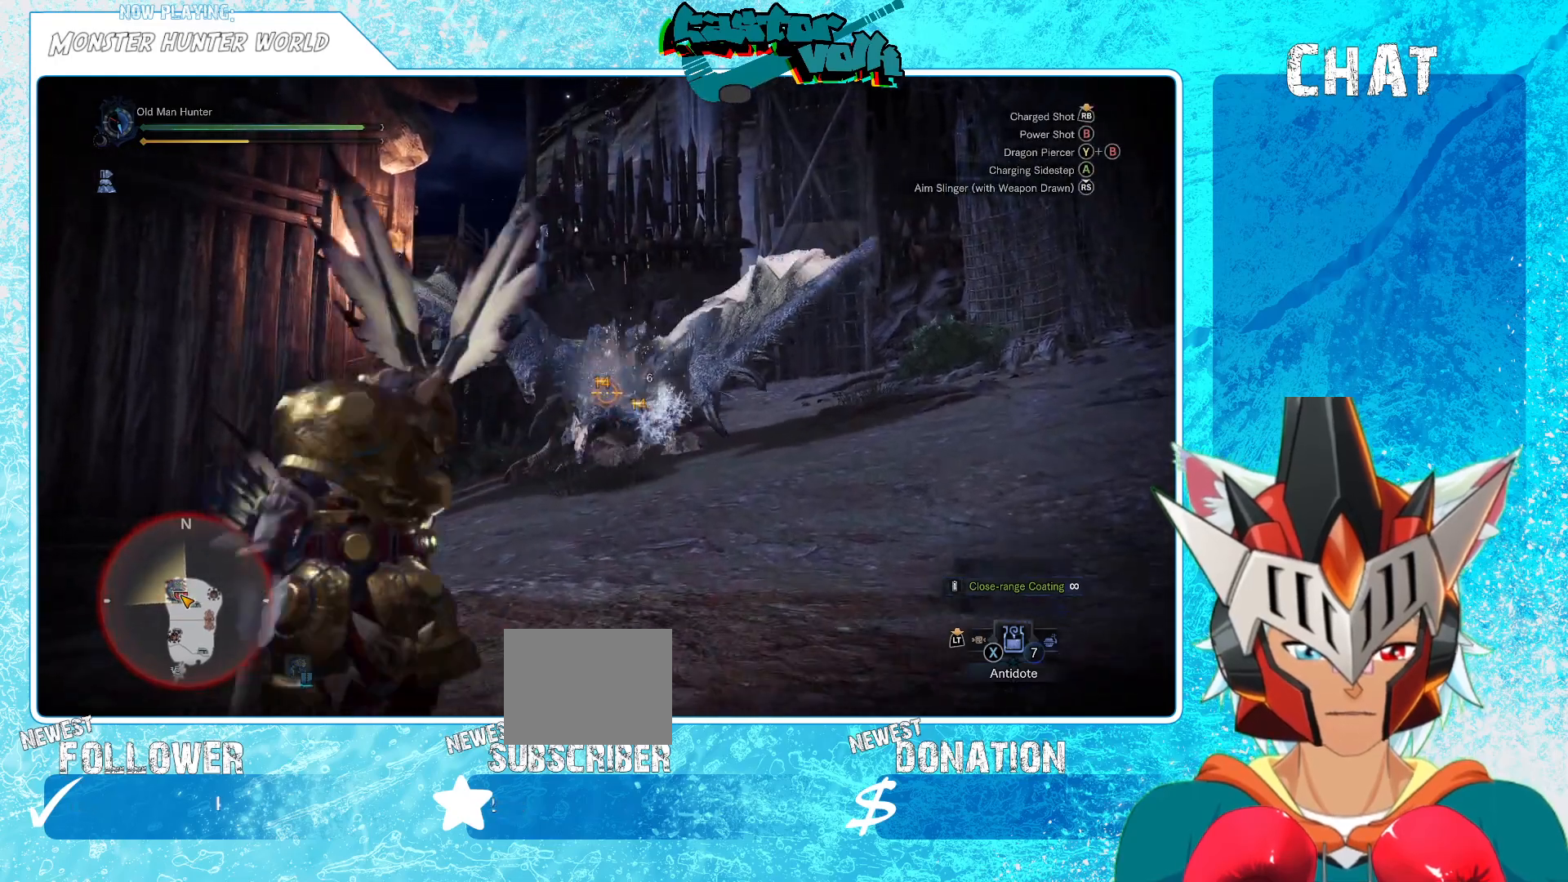
{"dt_ms": 500, "buttons": [], "left_stick": "up", "right_stick": "center", "events": [[317, "R1", "up"]]}
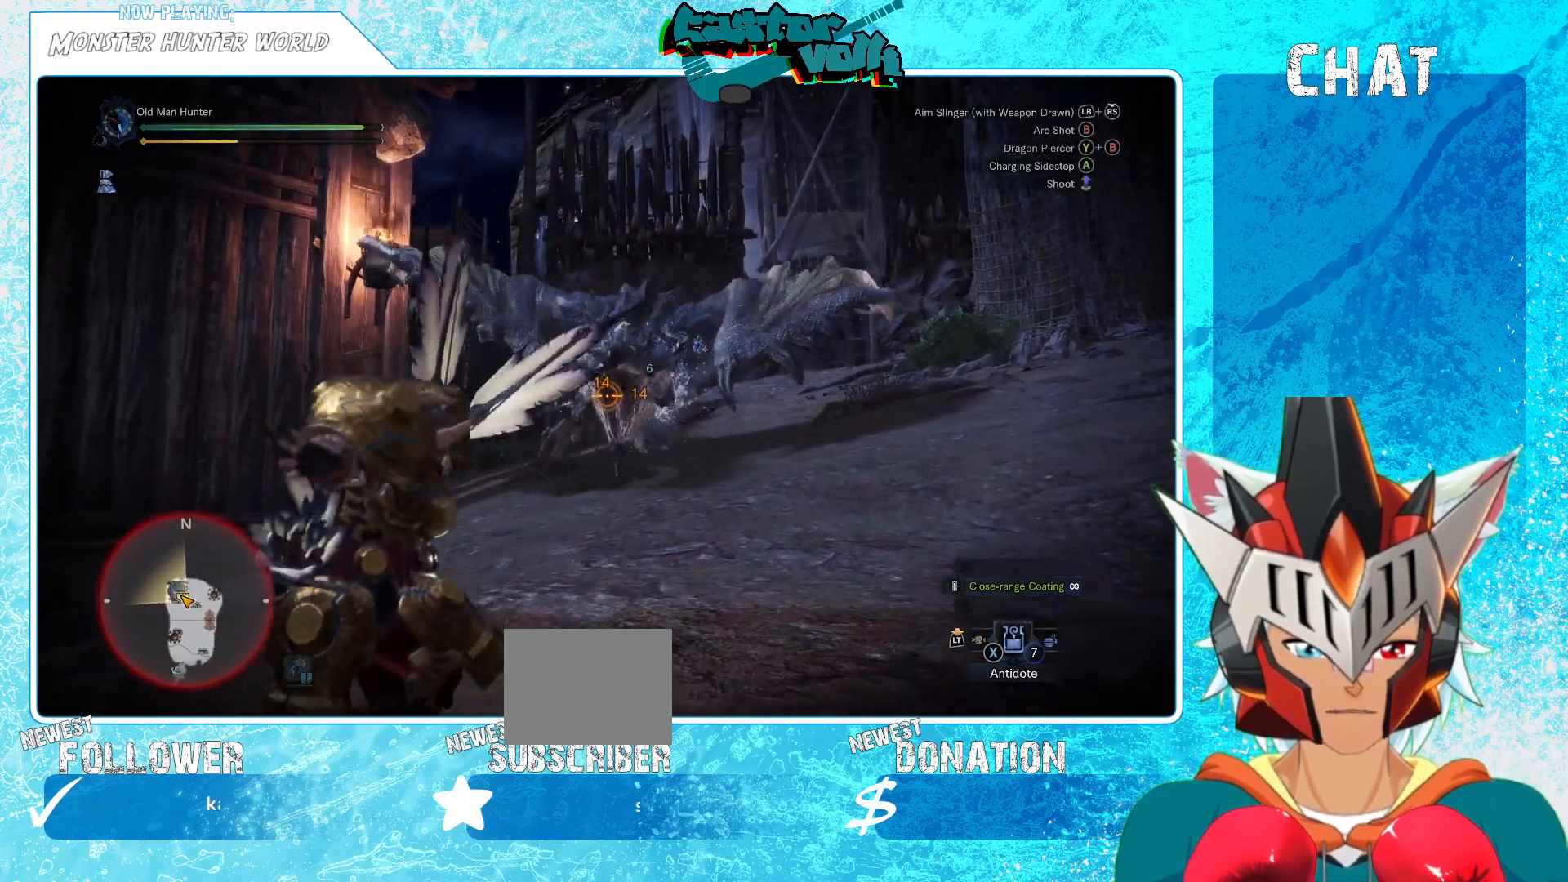
{"dt_ms": 500, "buttons": [], "left_stick": "down-left", "right_stick": "center", "events": [[83, "left_stick", "up-left"], [217, "left_stick", "left"], [333, "left_stick", "down-left"]]}
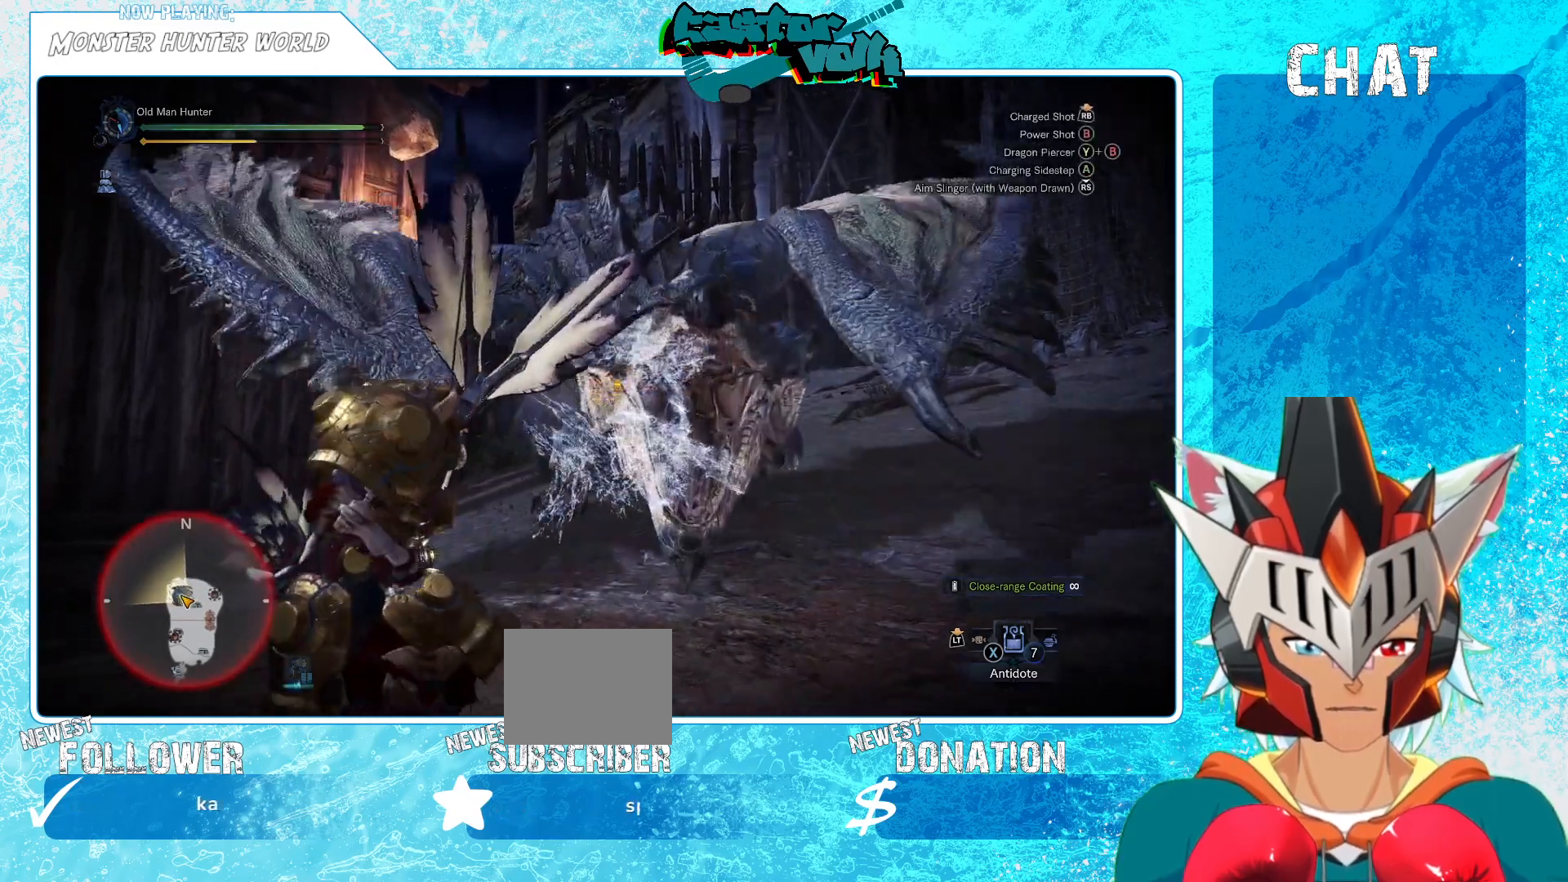
{"dt_ms": 500, "buttons": [], "left_stick": "down", "right_stick": "center", "events": [[17, "left_stick", "down"], [183, "A", "down"], [300, "A", "up"]]}
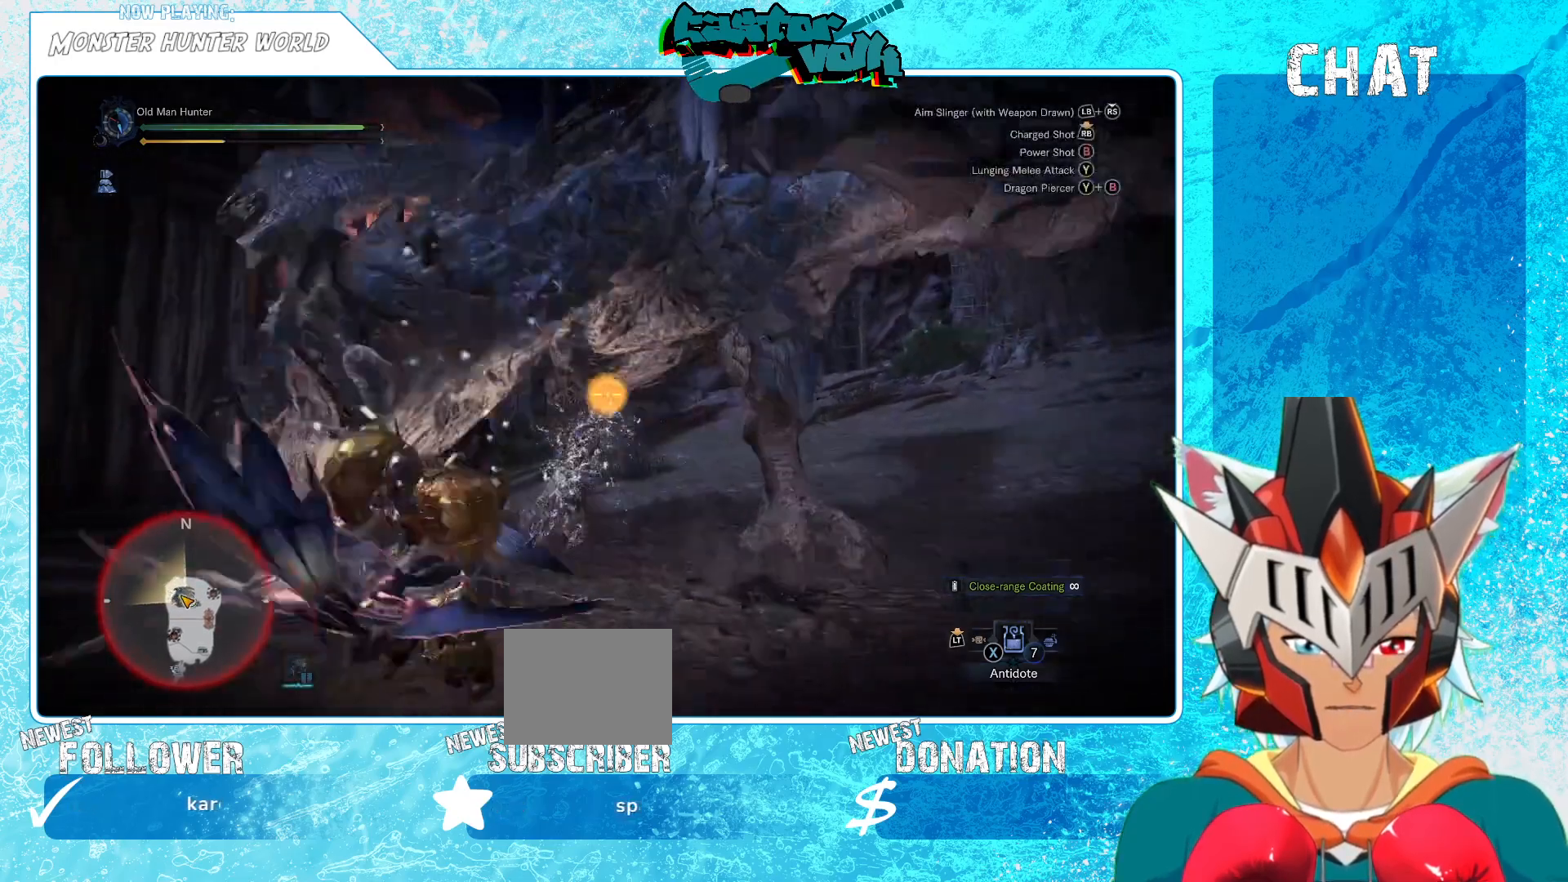
{"dt_ms": 500, "buttons": [], "left_stick": "down-left", "right_stick": "center", "events": [[67, "R1", "down"], [117, "left_stick", "down-left"], [250, "right_stick", "left"], [267, "R1", "up"], [300, "right_stick", "center"]]}
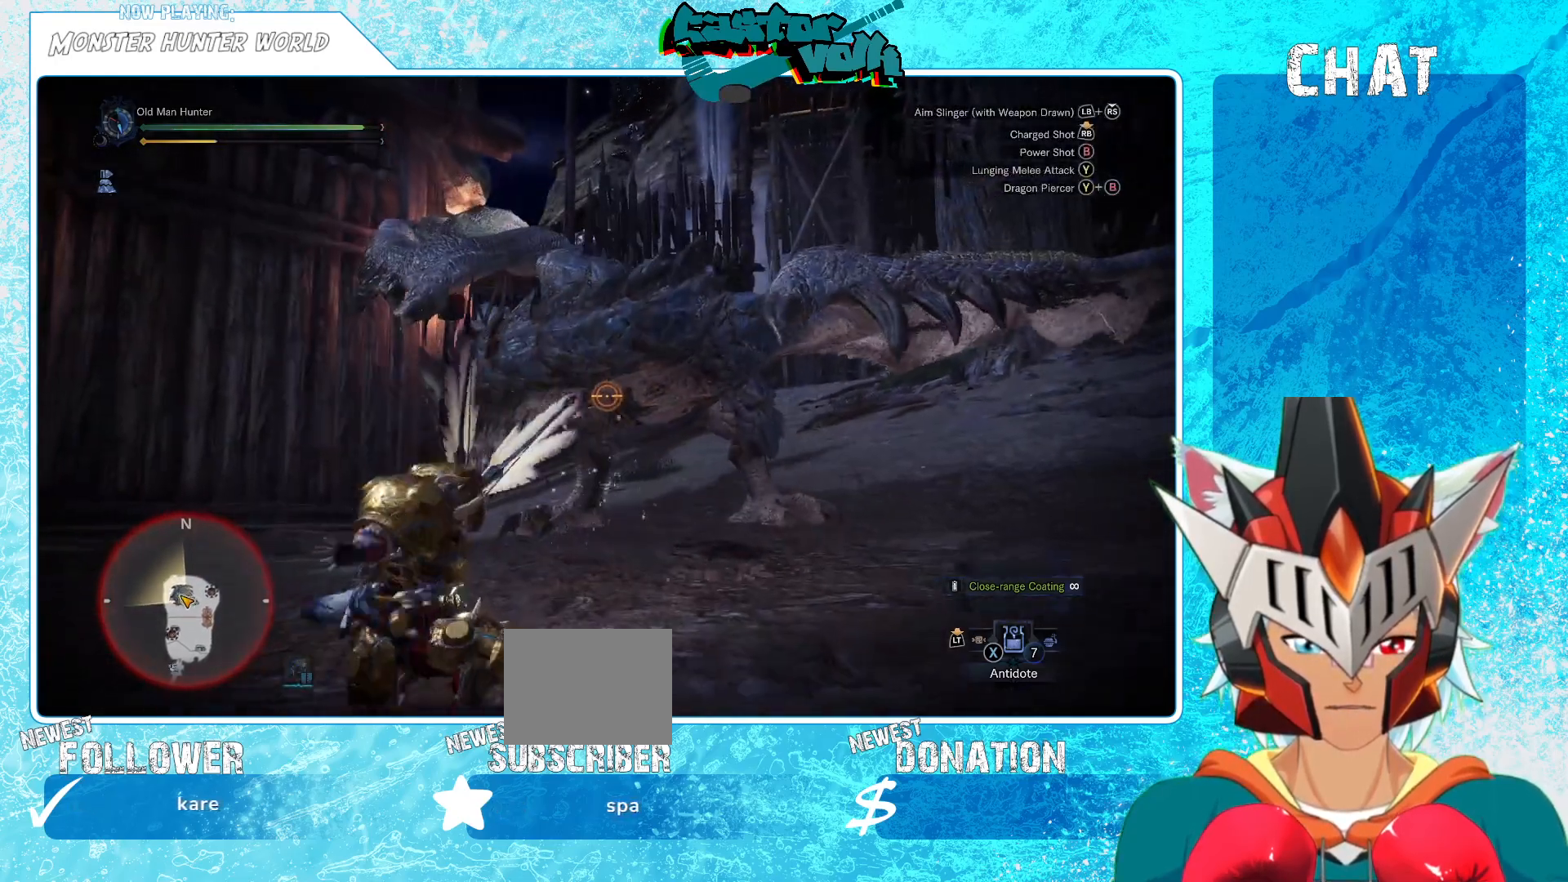
{"dt_ms": 500, "buttons": [], "left_stick": "down", "right_stick": "center", "events": [[317, "R1", "down"], [350, "left_stick", "down"], [450, "R1", "up"]]}
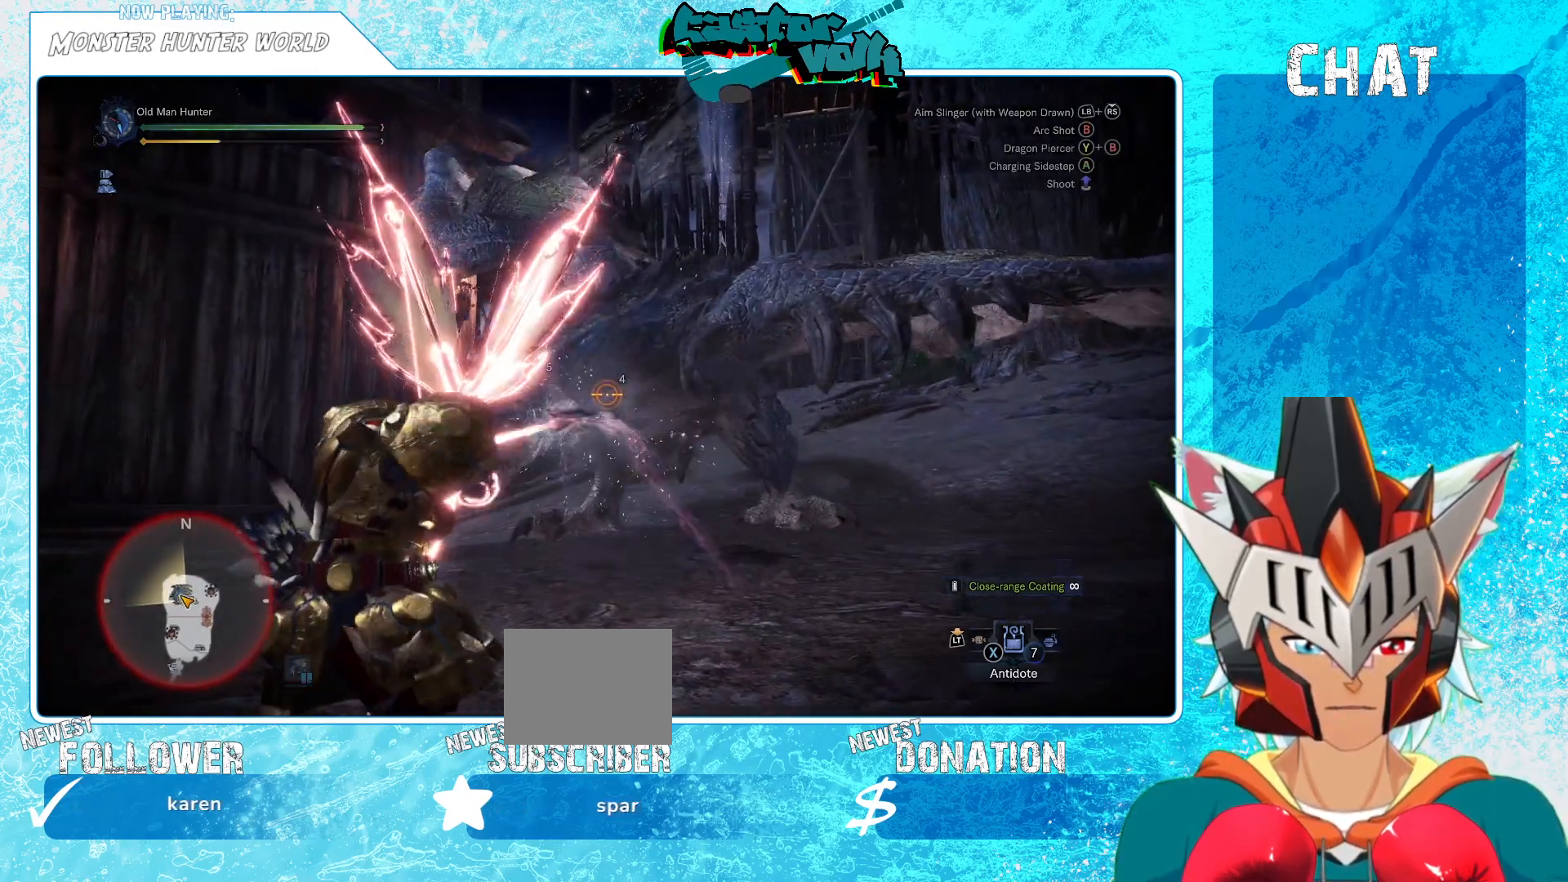
{"dt_ms": 500, "buttons": [], "left_stick": "down", "right_stick": "center", "events": []}
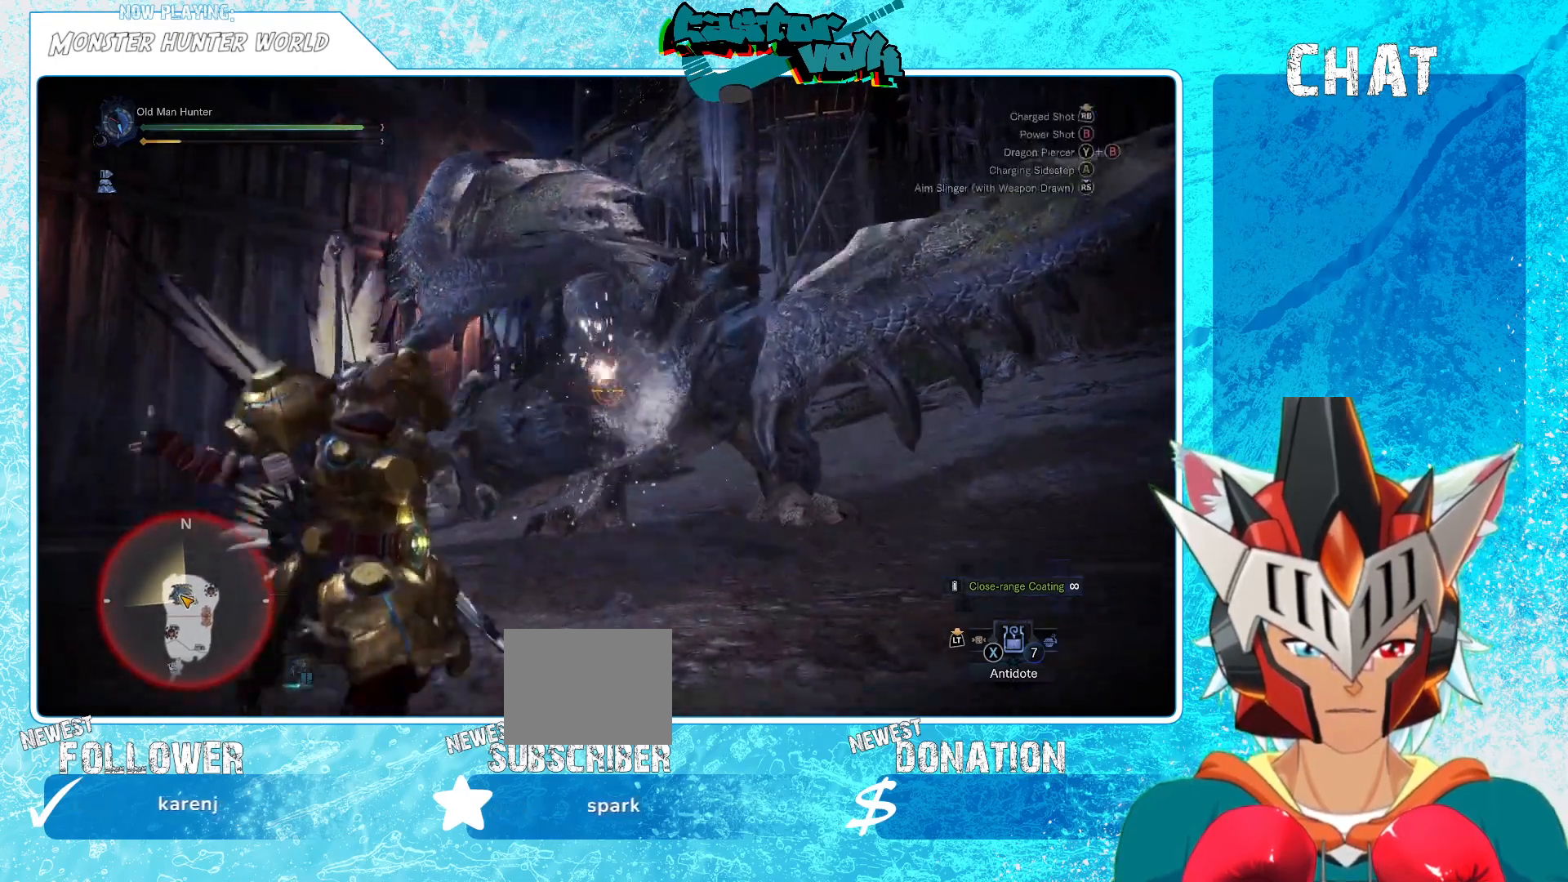
{"dt_ms": 500, "buttons": ["A"], "left_stick": "down", "right_stick": "center", "events": [[467, "A", "down"]]}
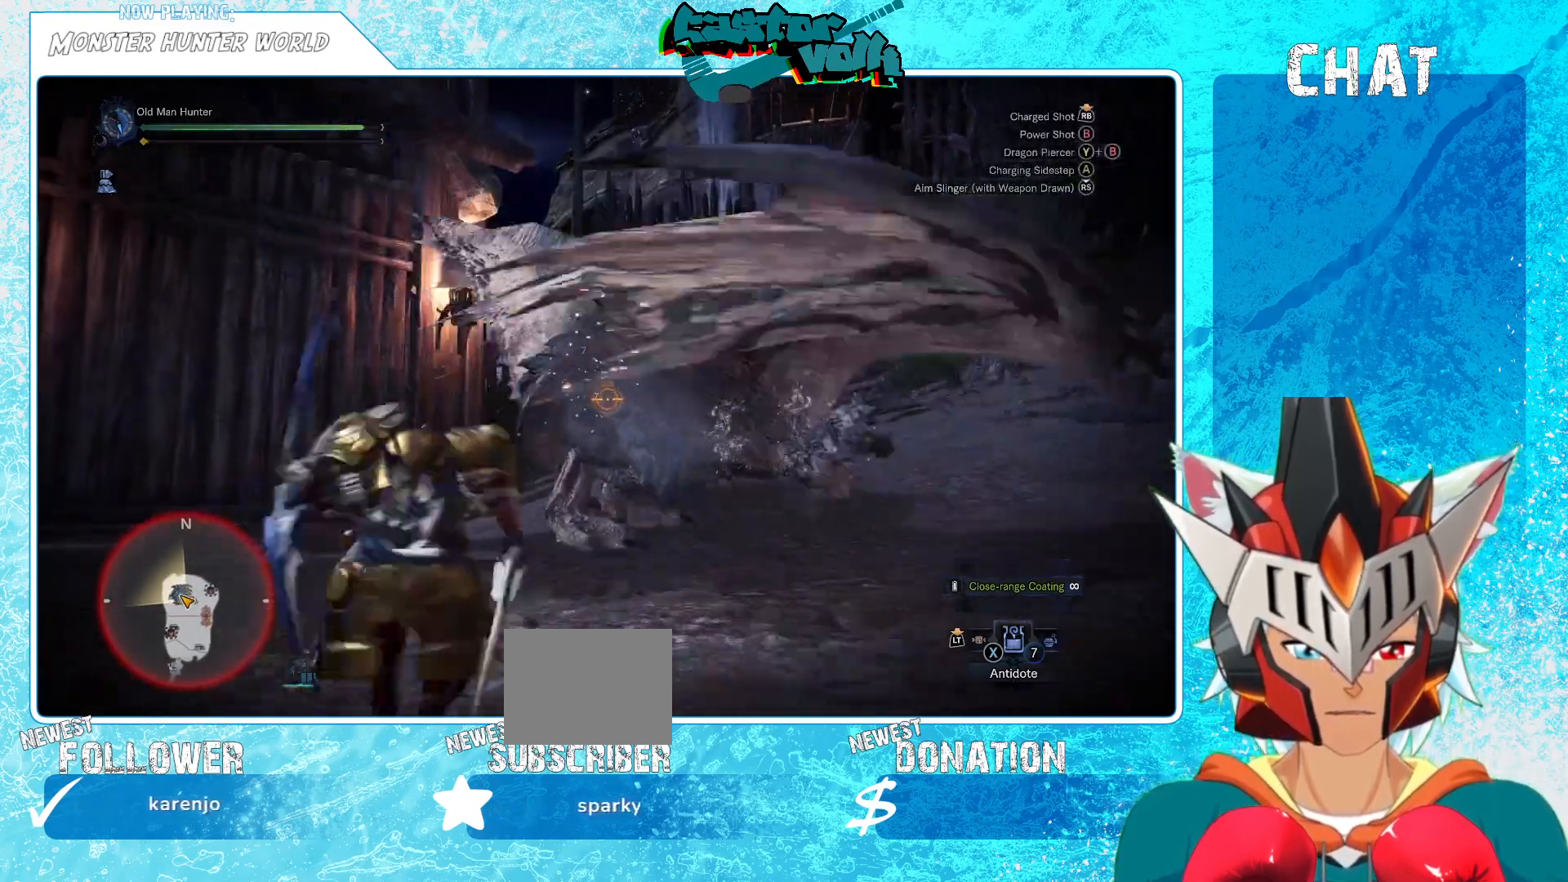
{"dt_ms": 500, "buttons": [], "left_stick": "up", "right_stick": "center", "events": [[50, "A", "up"], [350, "left_stick", "right"], [433, "left_stick", "up"]]}
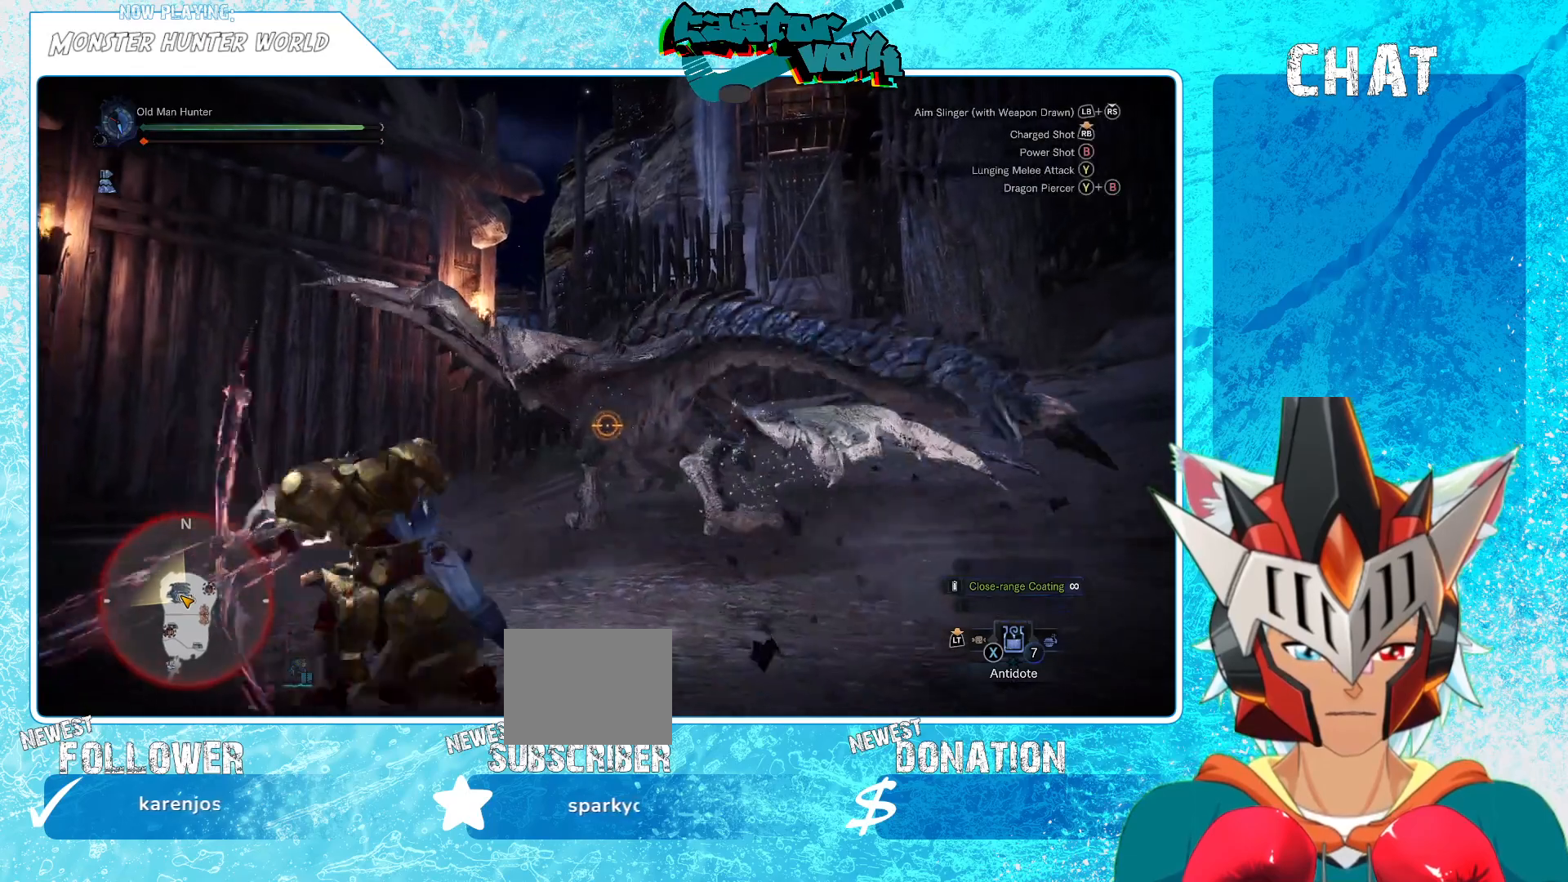
{"dt_ms": 500, "buttons": ["R1"], "left_stick": "up", "right_stick": "up-right", "events": [[33, "R1", "down"], [450, "right_stick", "up-right"]]}
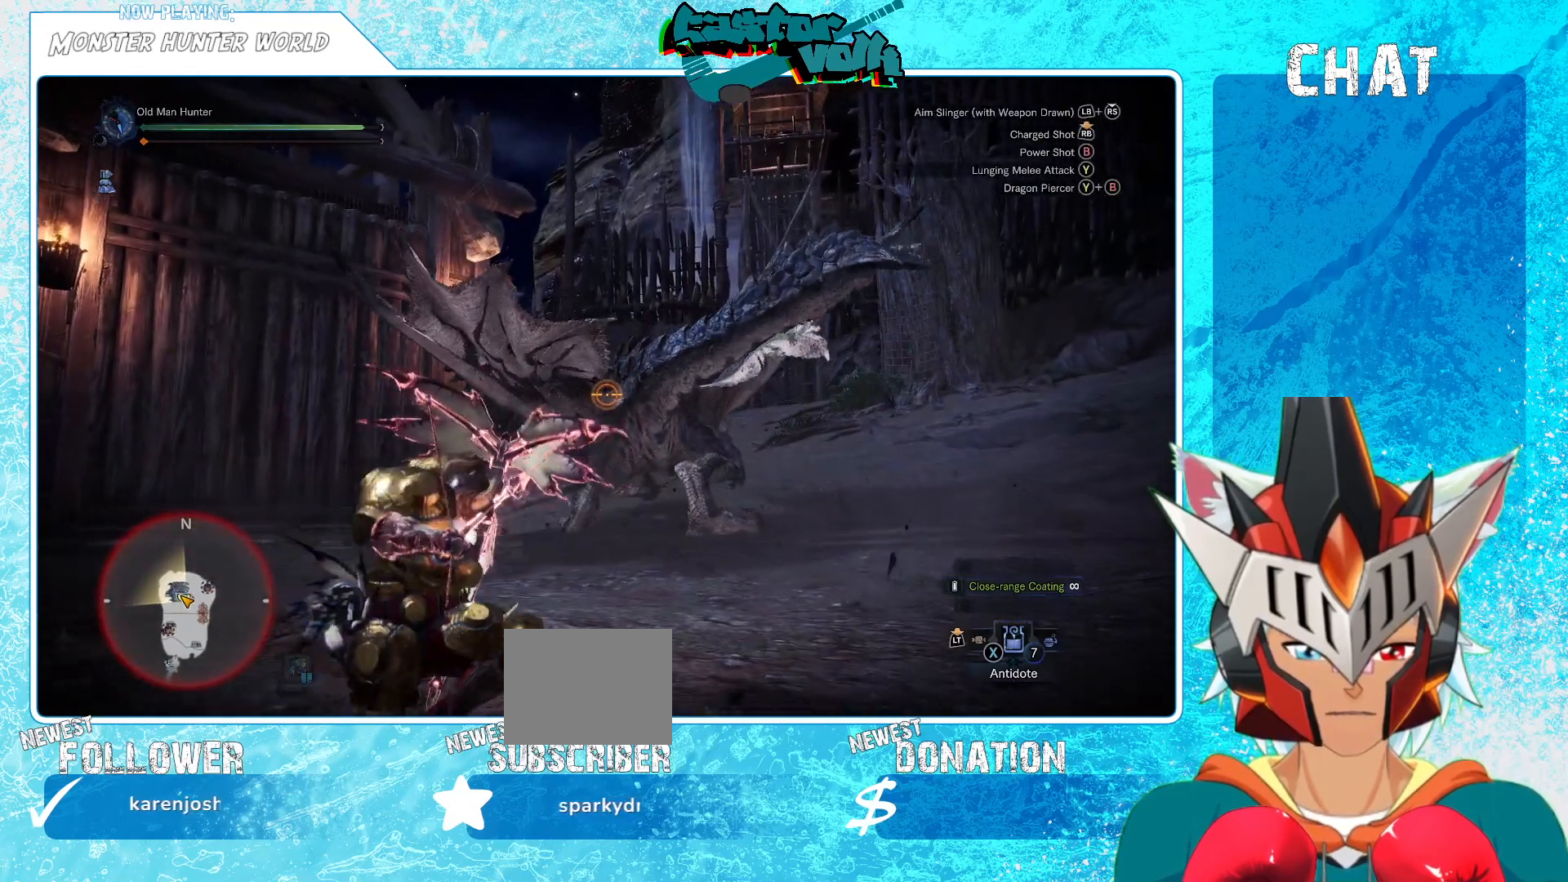
{"dt_ms": 500, "buttons": ["R1"], "left_stick": "up", "right_stick": "center", "events": [[67, "right_stick", "center"], [400, "R1", "up"], [483, "R1", "down"]]}
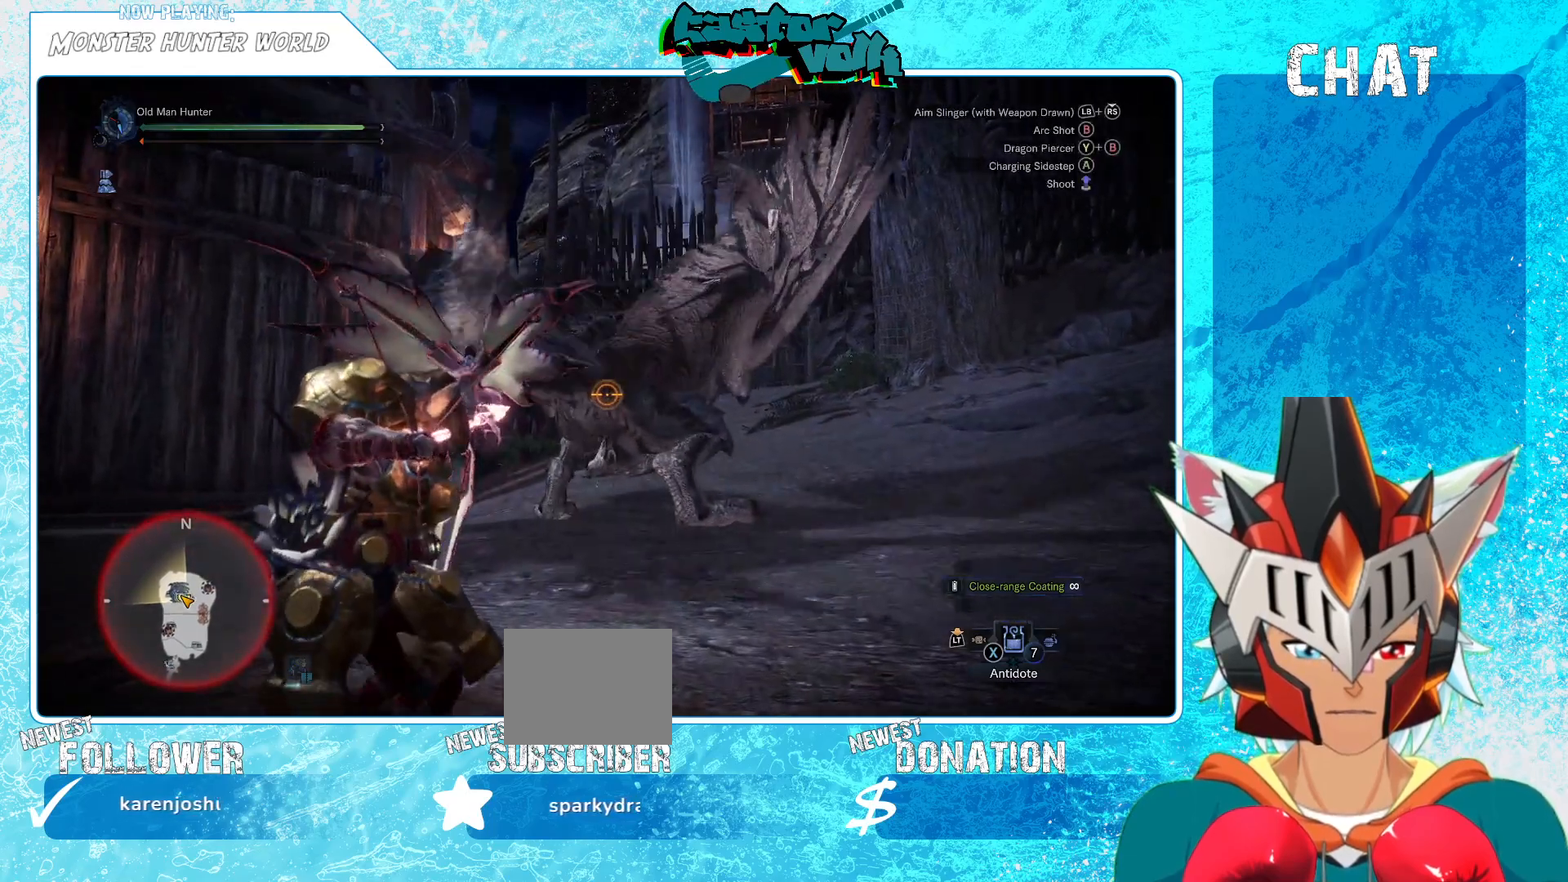
{"dt_ms": 500, "buttons": [], "left_stick": "up", "right_stick": "center", "events": [[183, "R1", "up"]]}
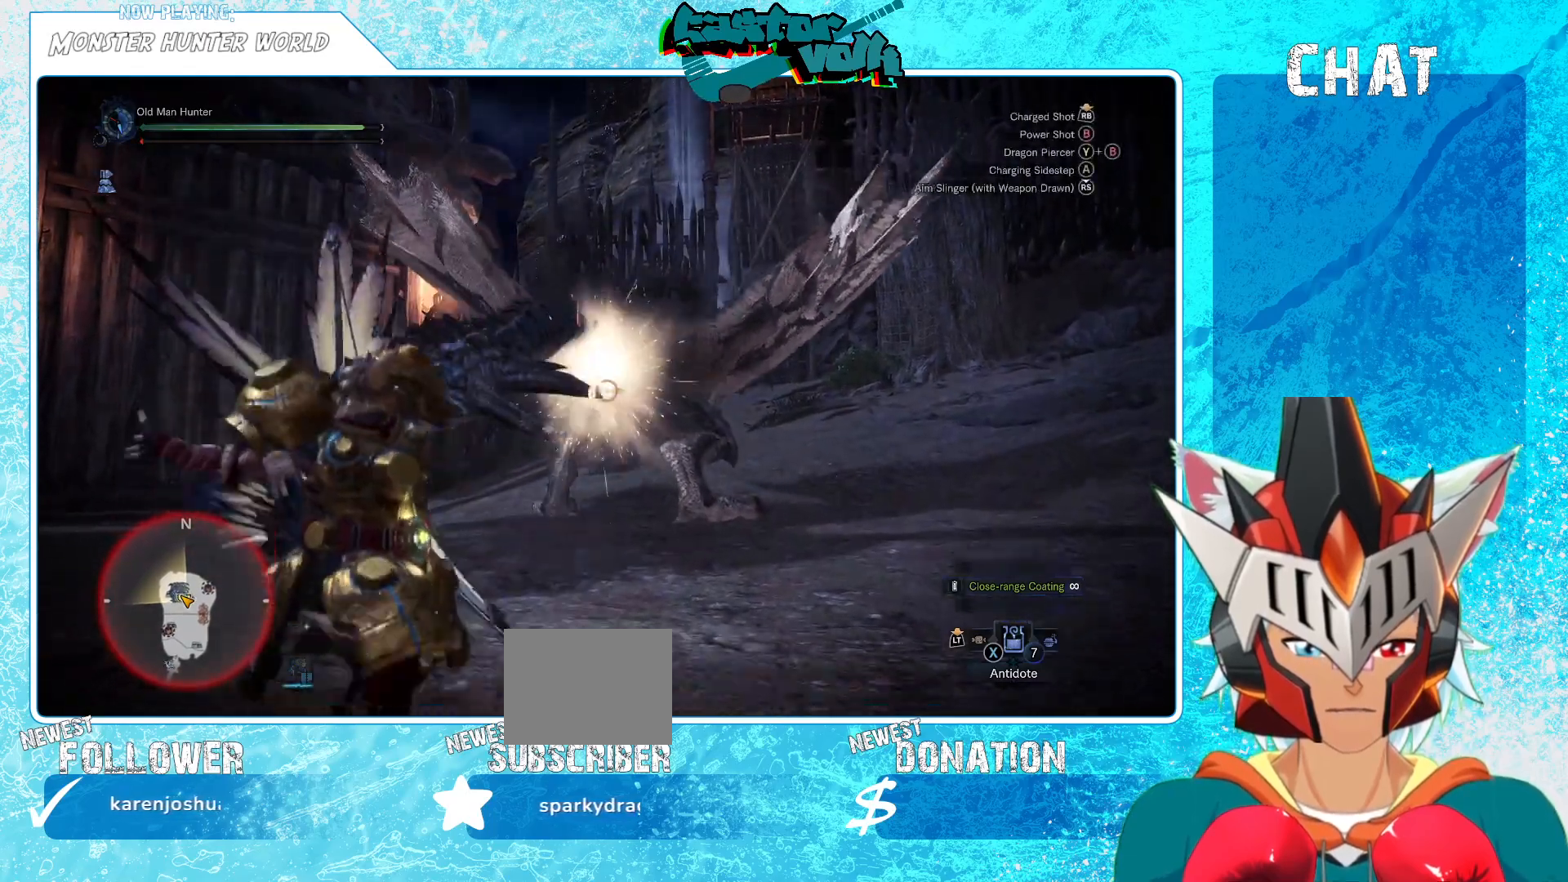
{"dt_ms": 500, "buttons": [], "left_stick": "center", "right_stick": "center", "events": [[233, "R1", "down"], [267, "right_stick", "up"], [283, "left_stick", "left"], [333, "right_stick", "center"], [350, "R1", "up"], [467, "left_stick", "center"]]}
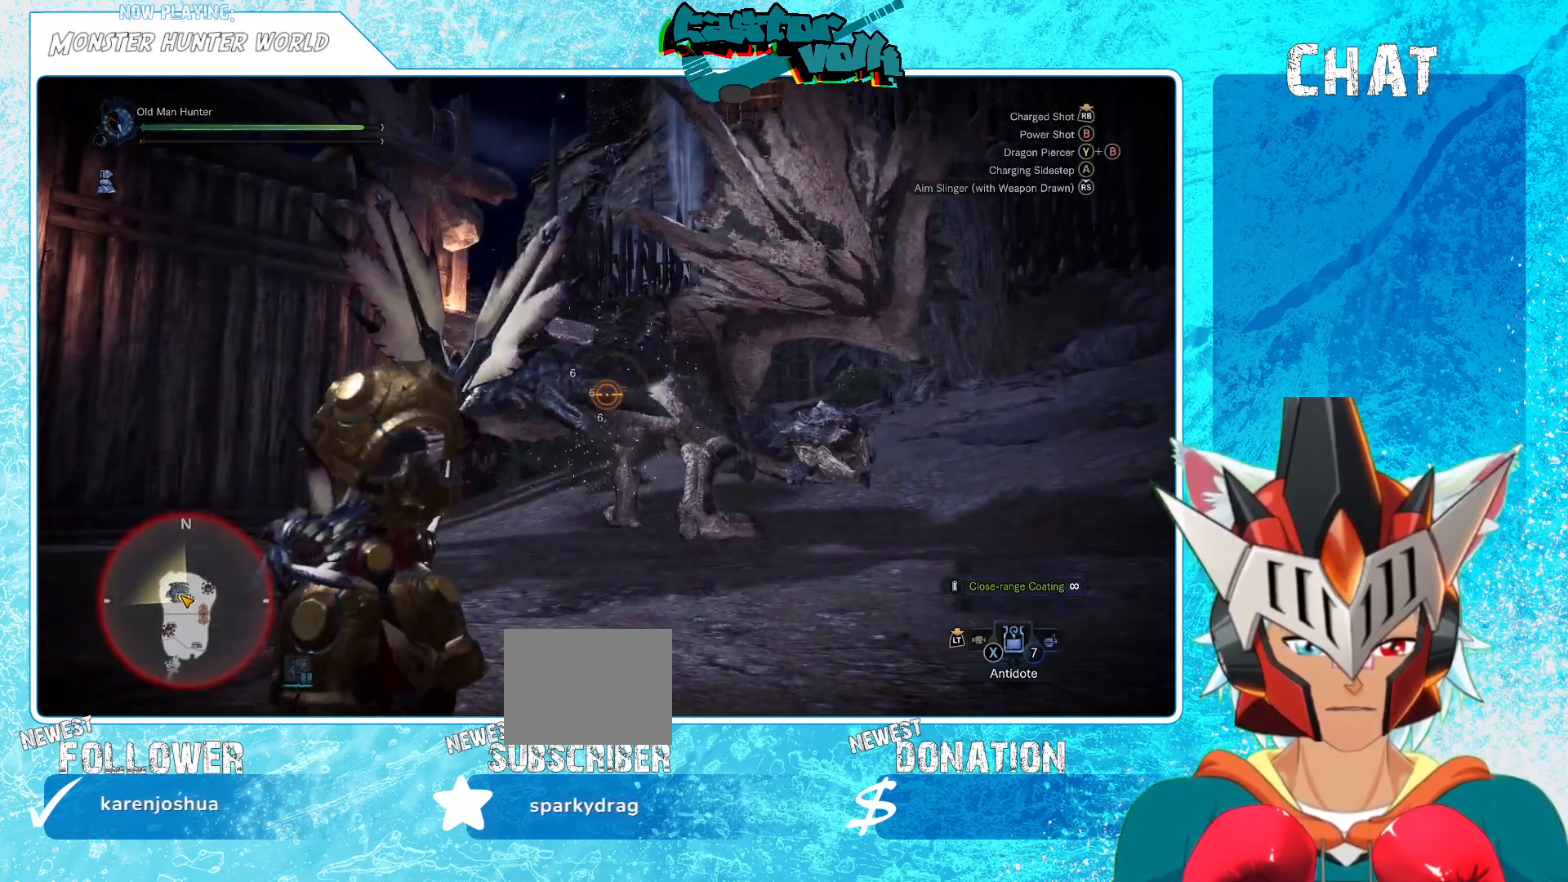
{"dt_ms": 1000, "buttons": [], "left_stick": "center", "right_stick": "center"}
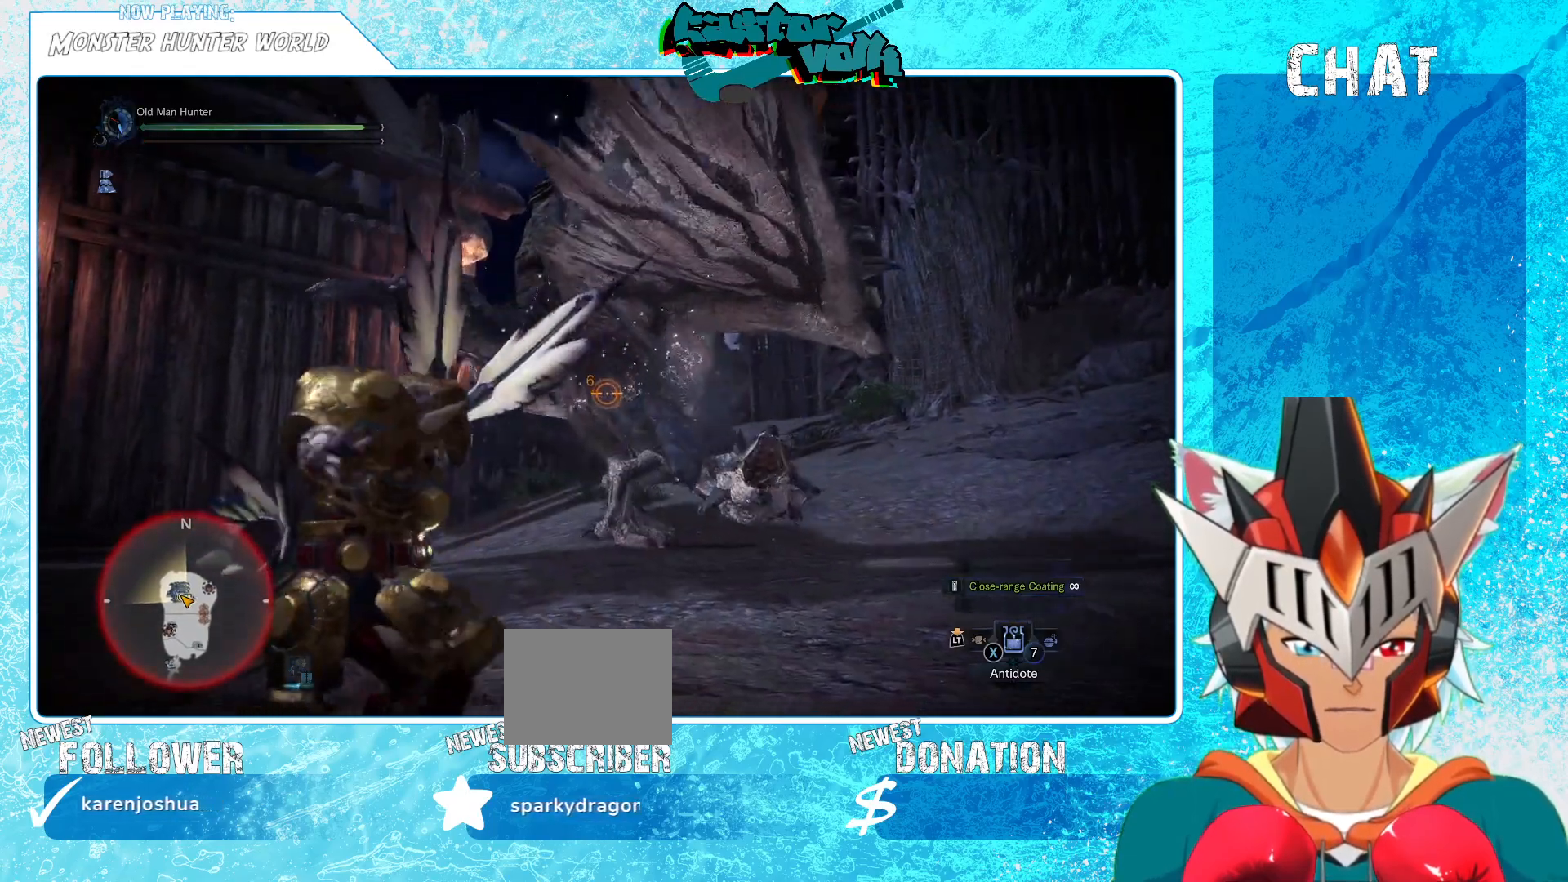
{"dt_ms": 500, "buttons": [], "left_stick": "center", "right_stick": "down-right", "events": [[417, "right_stick", "down-right"]]}
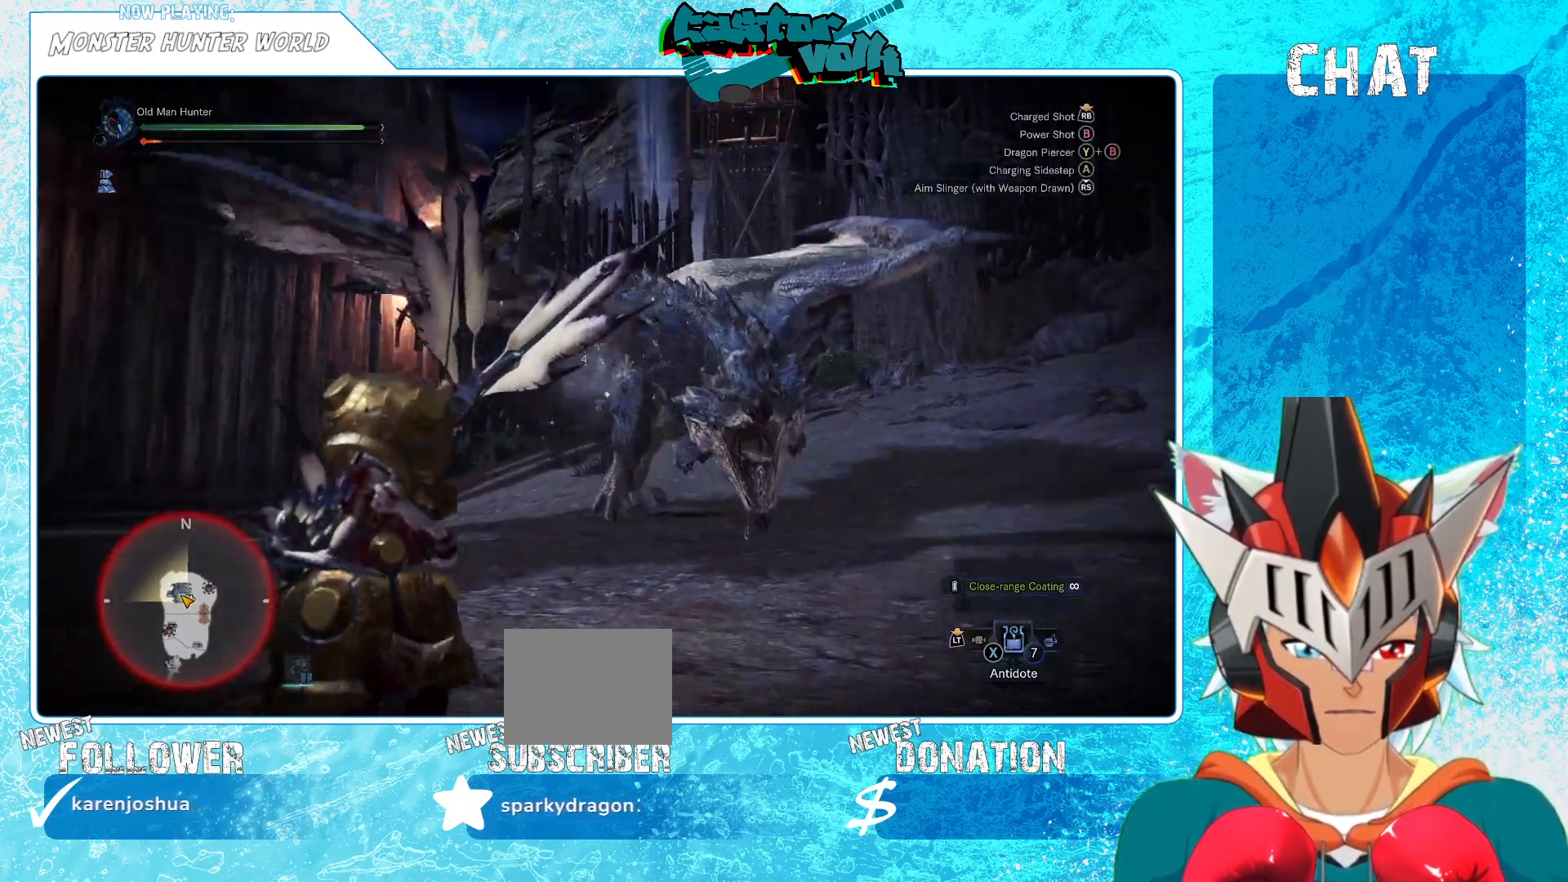
{"dt_ms": 500, "buttons": ["A"], "left_stick": "down-left", "right_stick": "center", "events": [[17, "left_stick", "down"], [67, "right_stick", "center"], [133, "left_stick", "down-left"], [250, "left_stick", "left"], [367, "left_stick", "down-left"], [500, "A", "down"]]}
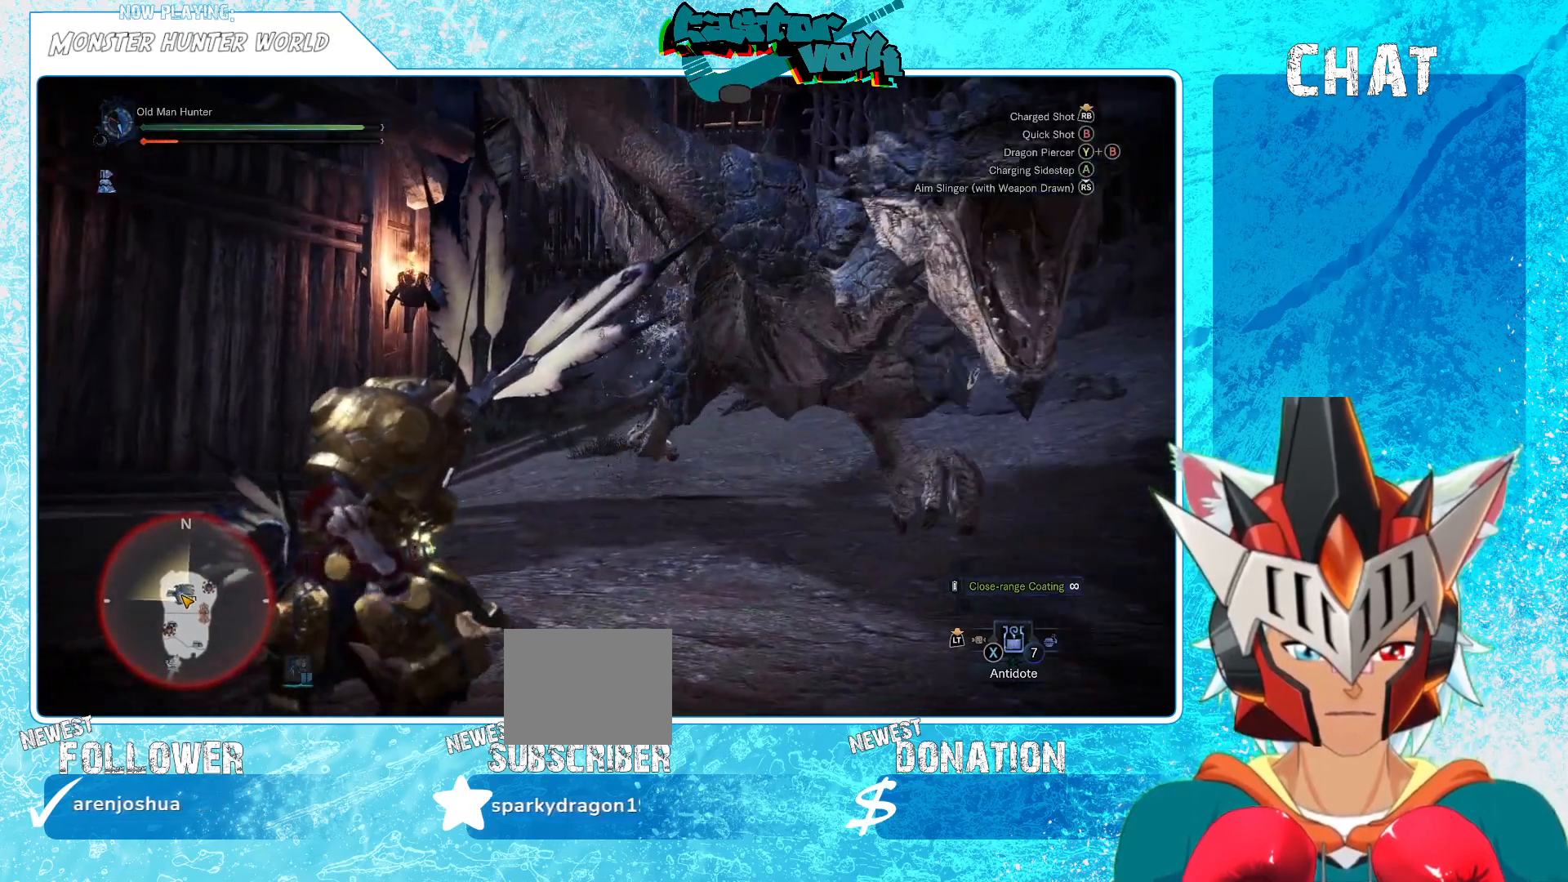
{"dt_ms": 500, "buttons": [], "left_stick": "left", "right_stick": "right", "events": [[83, "A", "up"], [350, "right_stick", "down-right"], [367, "left_stick", "left"], [417, "right_stick", "right"]]}
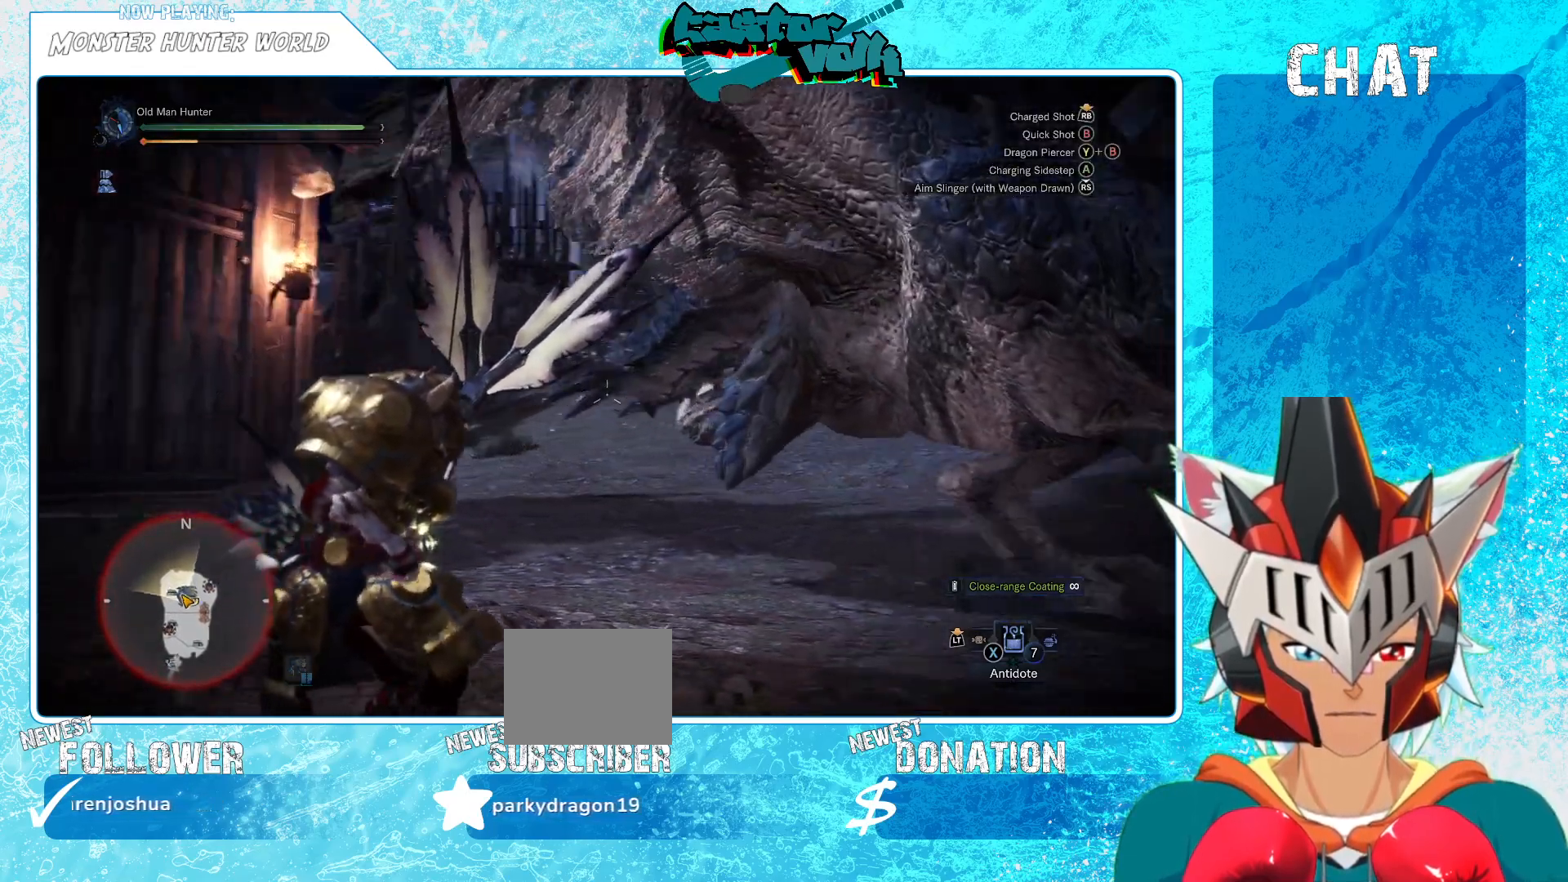
{"dt_ms": 500, "buttons": [], "left_stick": "down-left", "right_stick": "right", "events": [[117, "left_stick", "down-left"]]}
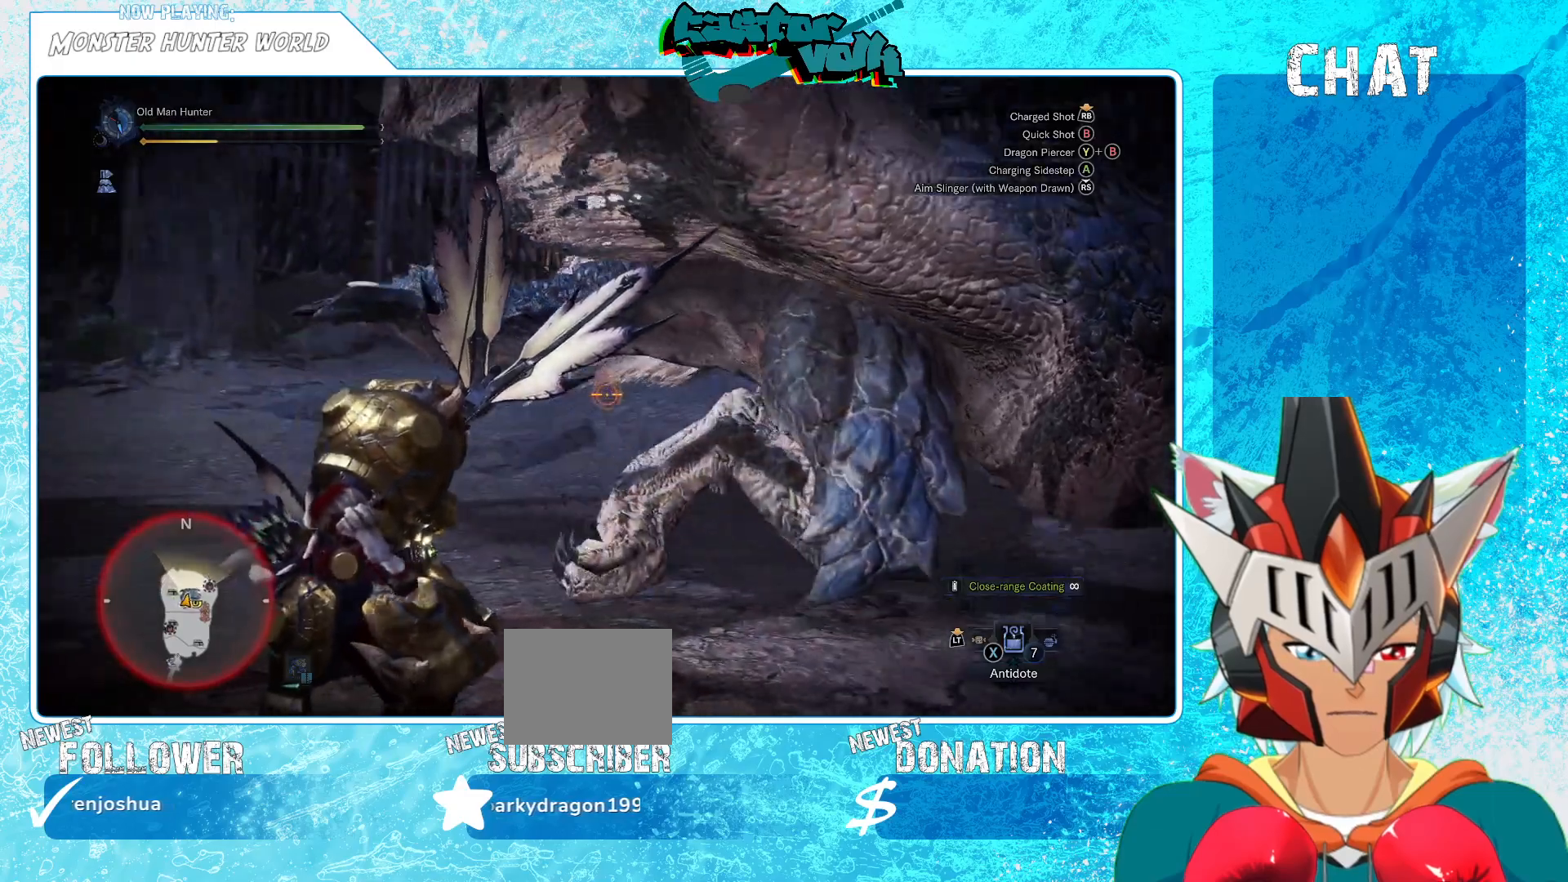
{"dt_ms": 500, "buttons": [], "left_stick": "center", "right_stick": "right", "events": [[383, "left_stick", "down"], [500, "left_stick", "center"]]}
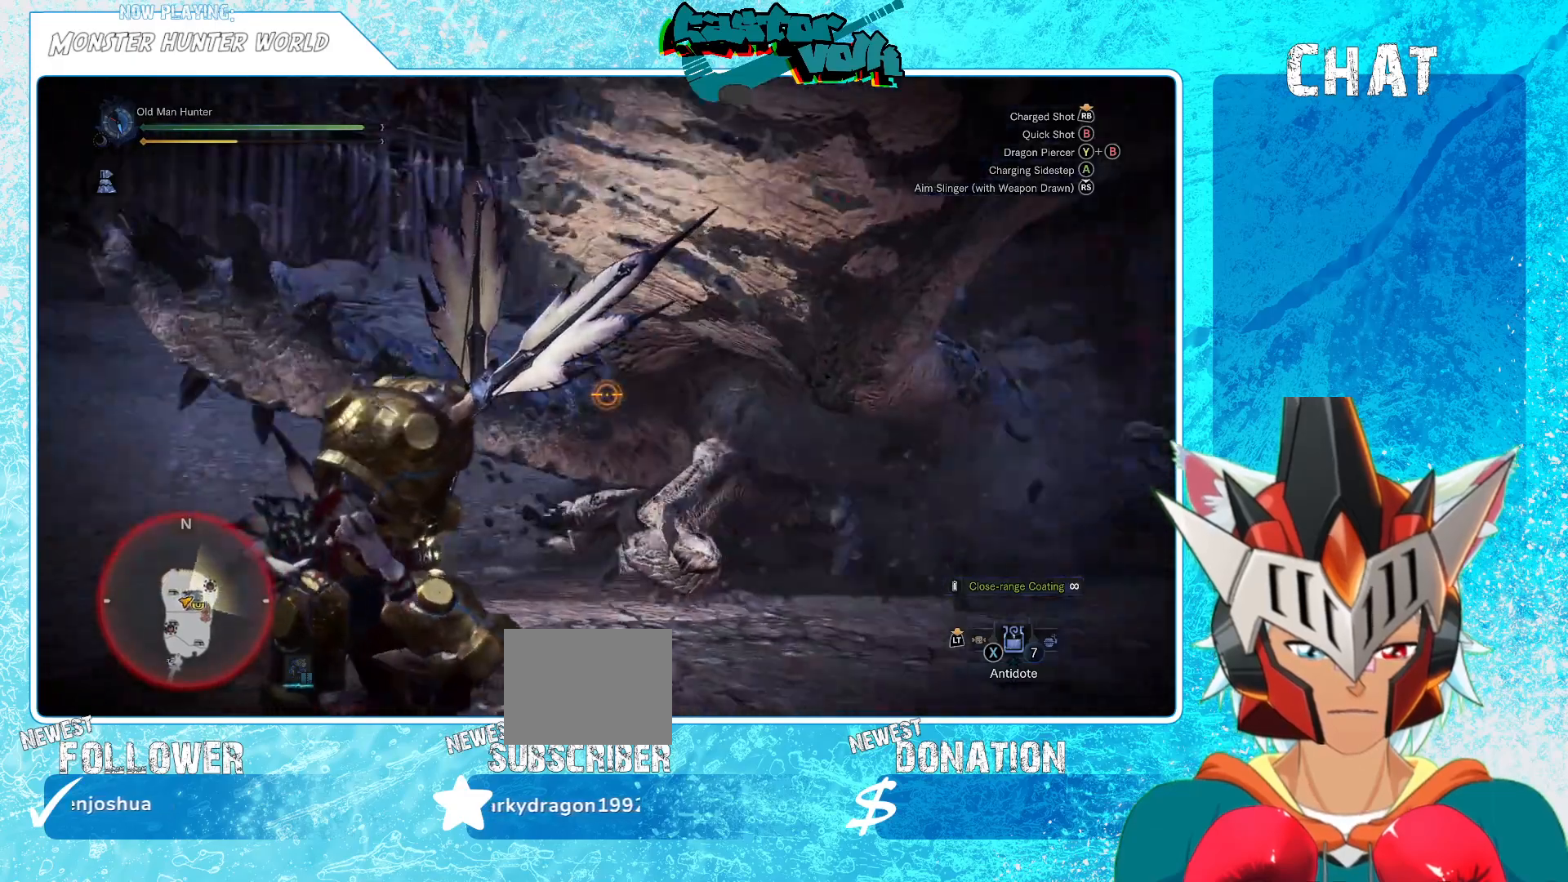
{"dt_ms": 500, "buttons": ["R1"], "left_stick": "center", "right_stick": "center", "events": [[100, "left_stick", "up-right"], [167, "right_stick", "center"], [283, "B", "down"], [283, "left_stick", "left"], [317, "R1", "down"], [400, "B", "up"], [433, "left_stick", "center"]]}
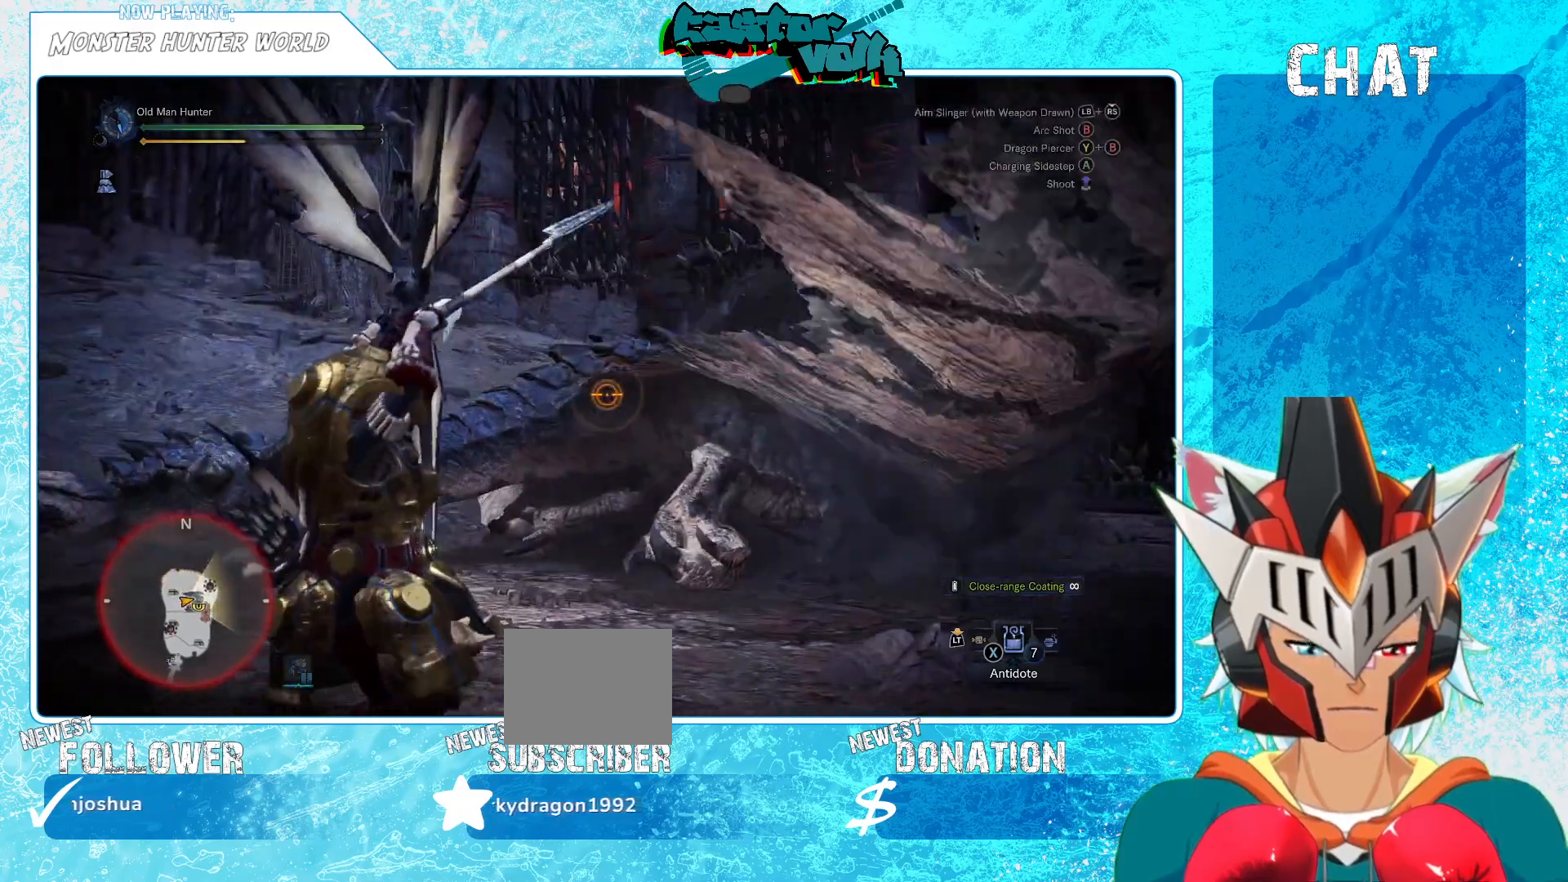
{"dt_ms": 500, "buttons": [], "left_stick": "right", "right_stick": "center"}
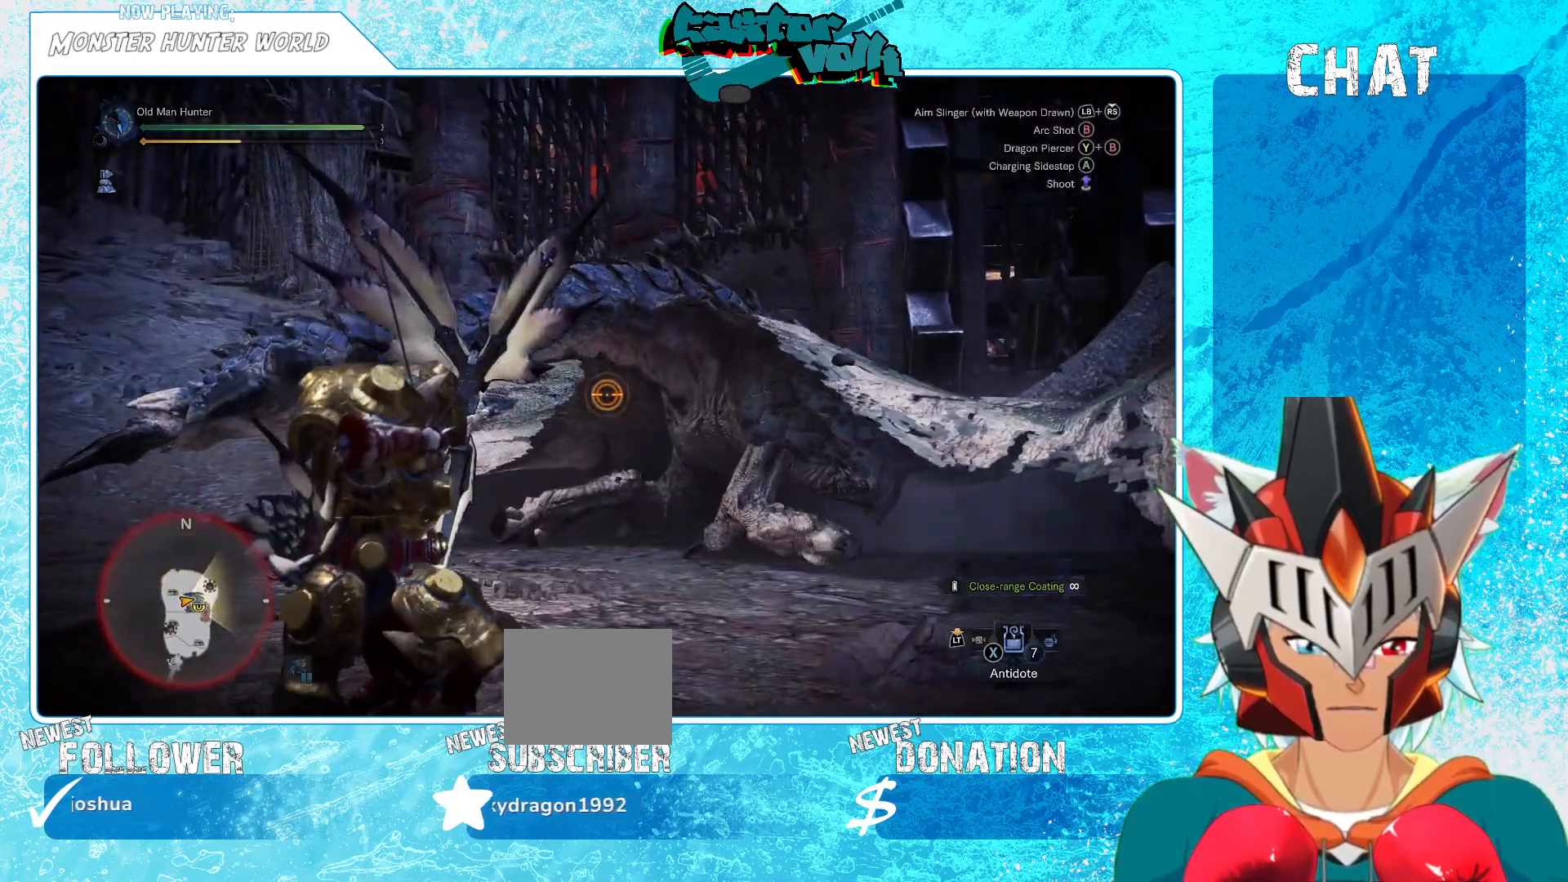
{"dt_ms": 500, "buttons": ["R1"], "left_stick": "center", "right_stick": "center", "events": [[67, "B", "down"], [83, "R1", "down"], [133, "R1", "up"], [167, "B", "up"], [200, "left_stick", "center"], [450, "R1", "down"]]}